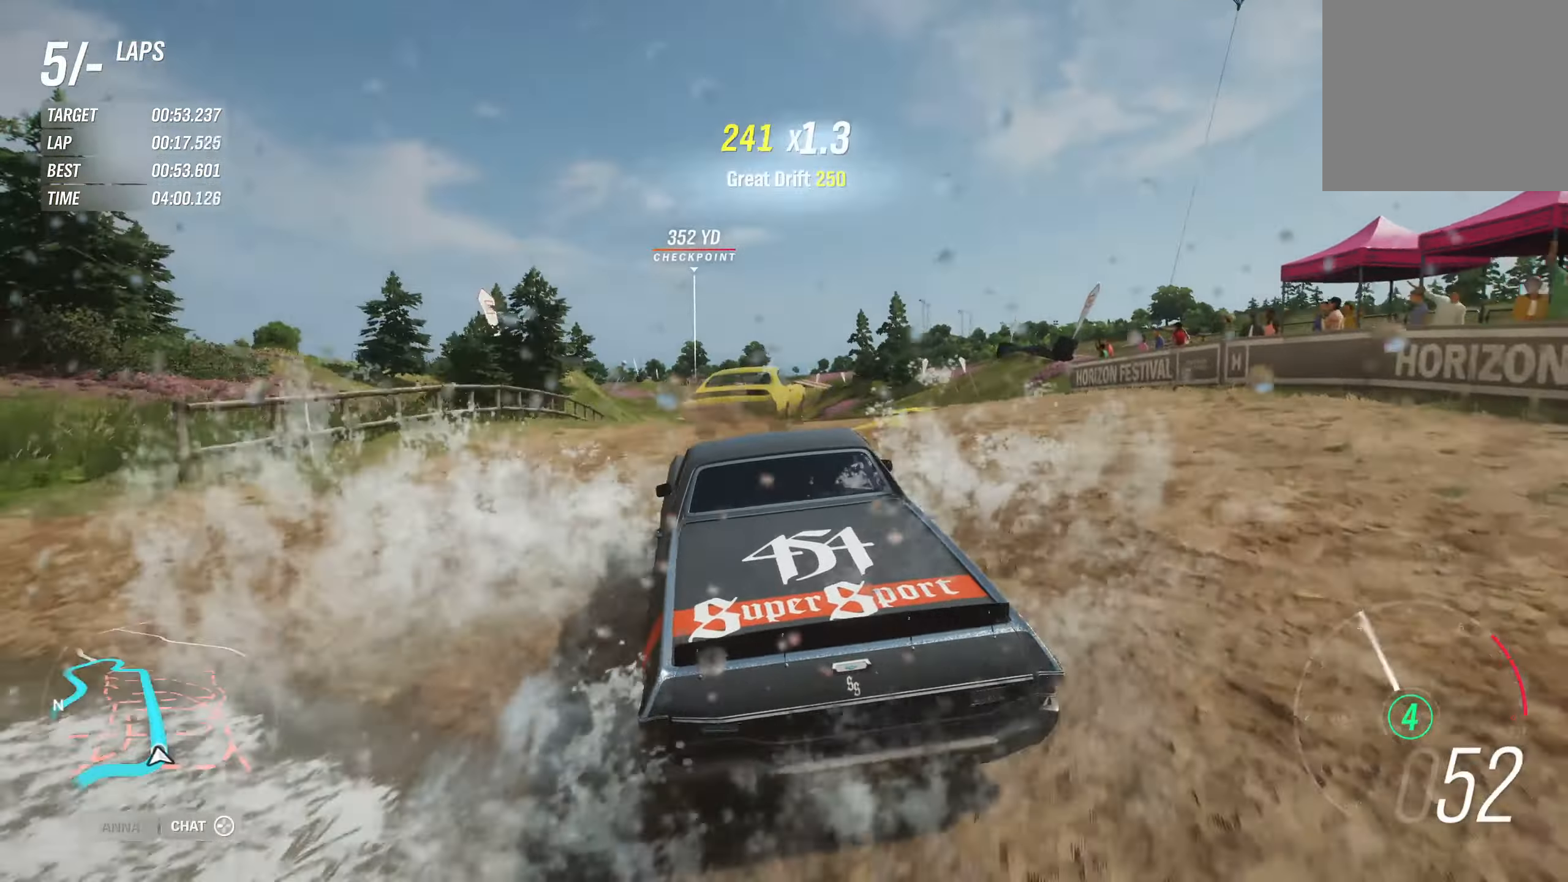
Gameplay with a controller (Xbox layout); each line is a JSON object with the inputs held at the frame after it. "events" lists button and stick changes between this image and that frame as [ms after this image, input, new state], when the widget could be followed in between.
{"buttons": ["R2"], "left_stick": "left", "right_stick": "center", "events": [[284, "left_stick", "left"]]}
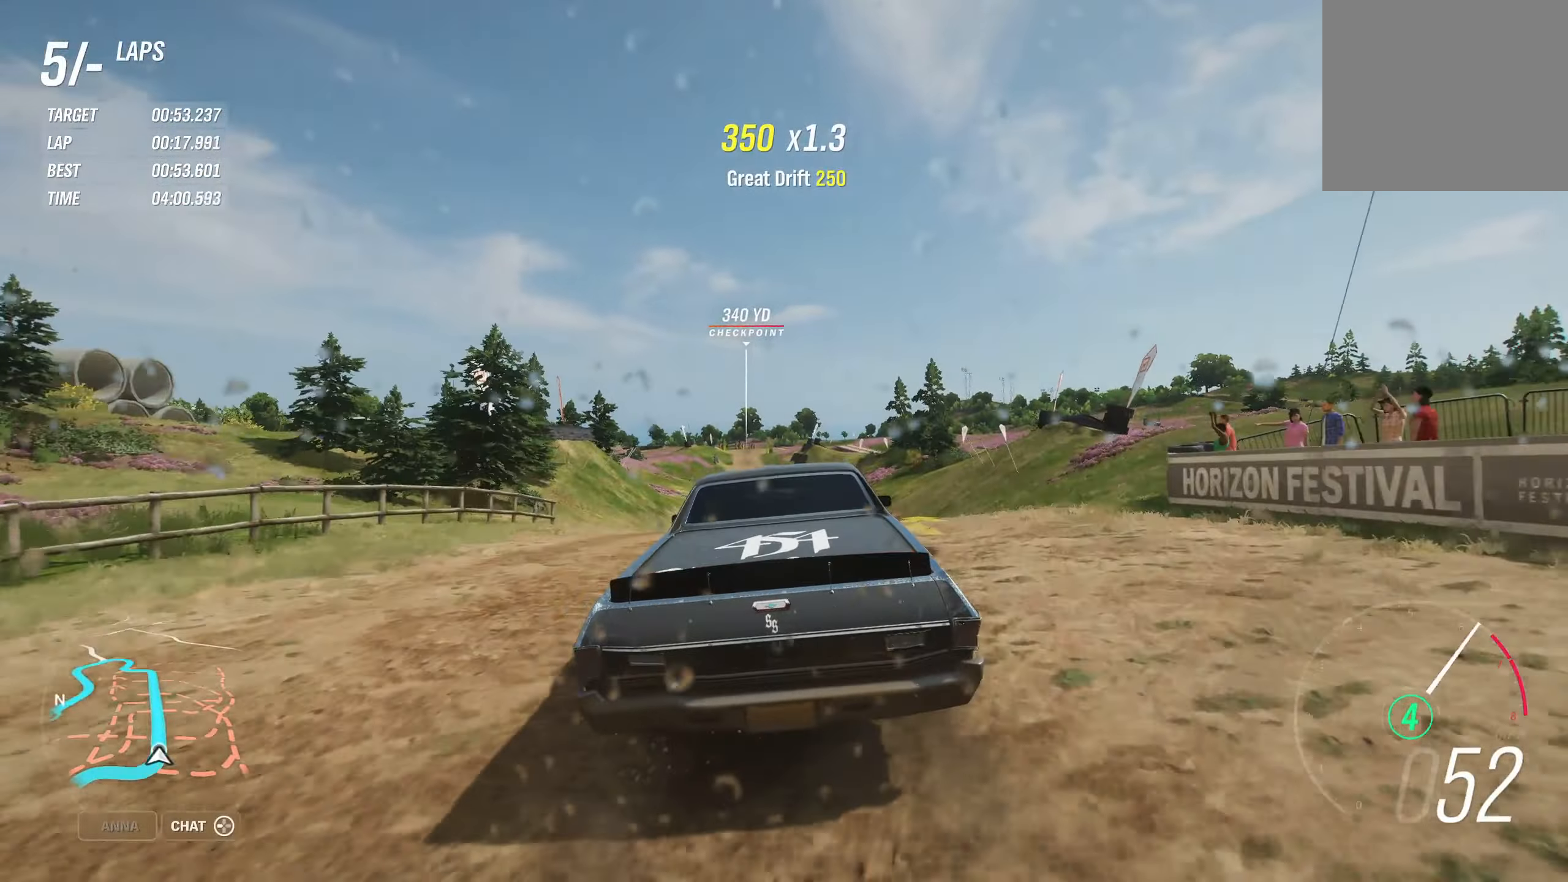
{"buttons": ["R2"], "left_stick": "left", "right_stick": "center", "events": []}
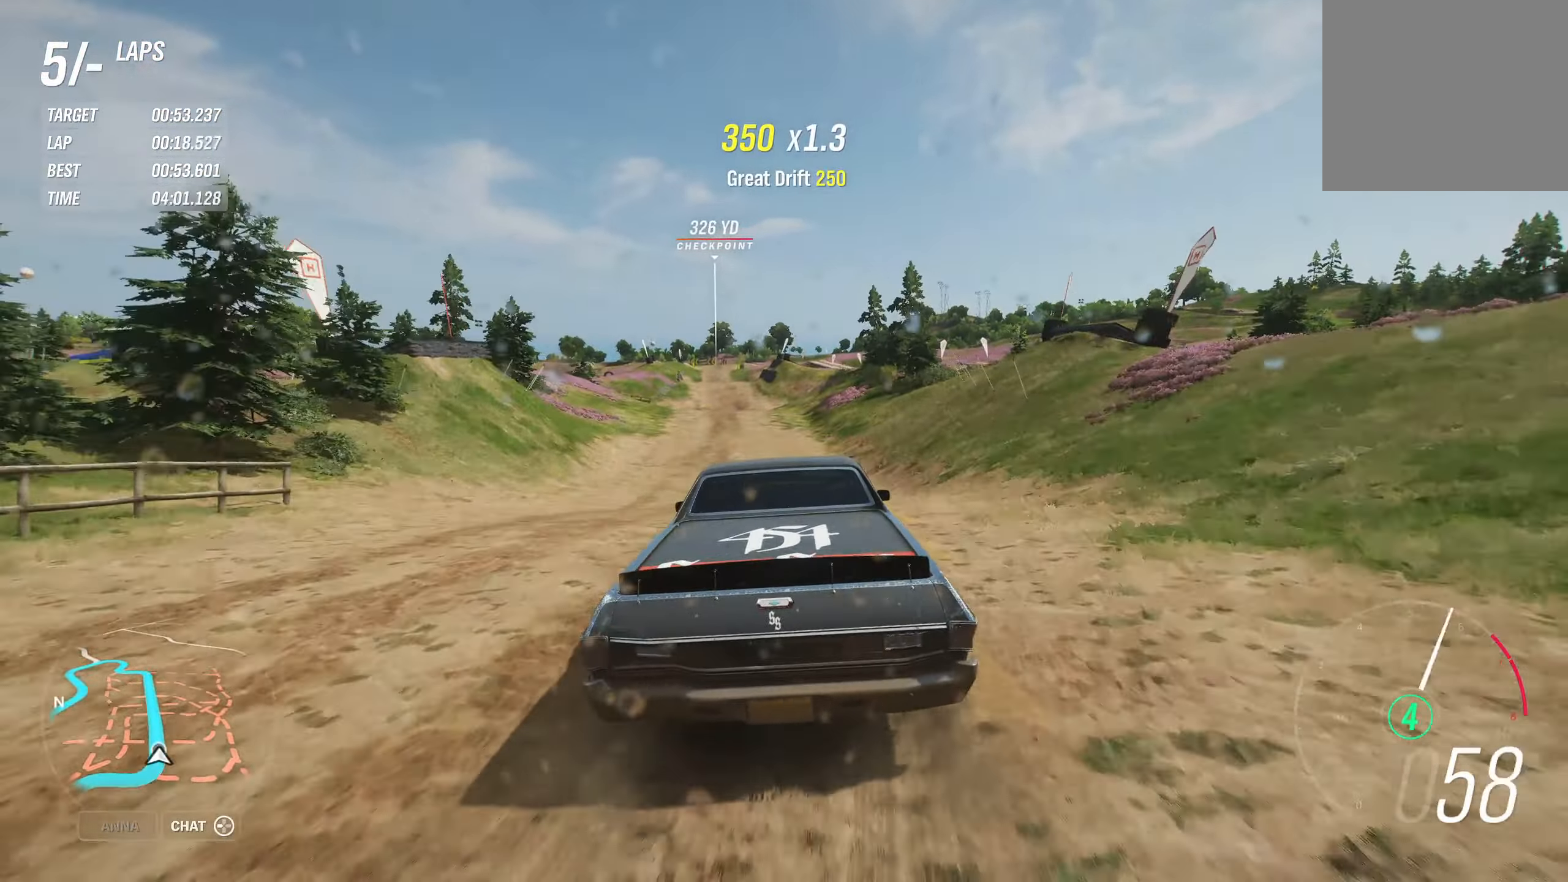
{"buttons": ["R2"], "left_stick": "center", "right_stick": "center", "events": [[17, "left_stick", "center"]]}
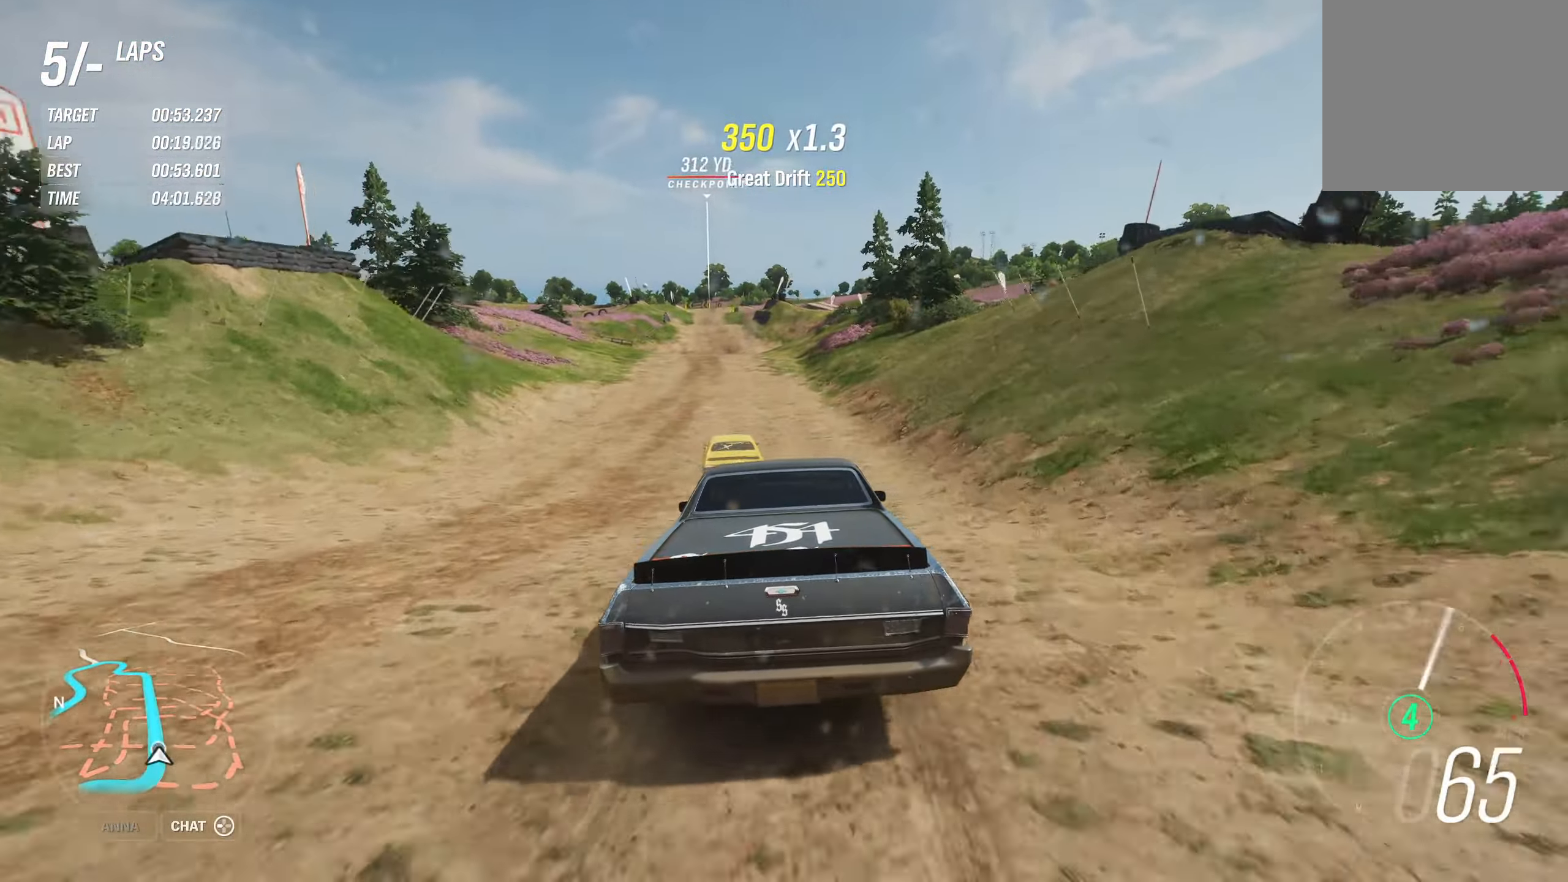
{"buttons": ["R2"], "left_stick": "center", "right_stick": "center", "events": [[100, "left_stick", "left"], [283, "left_stick", "center"]]}
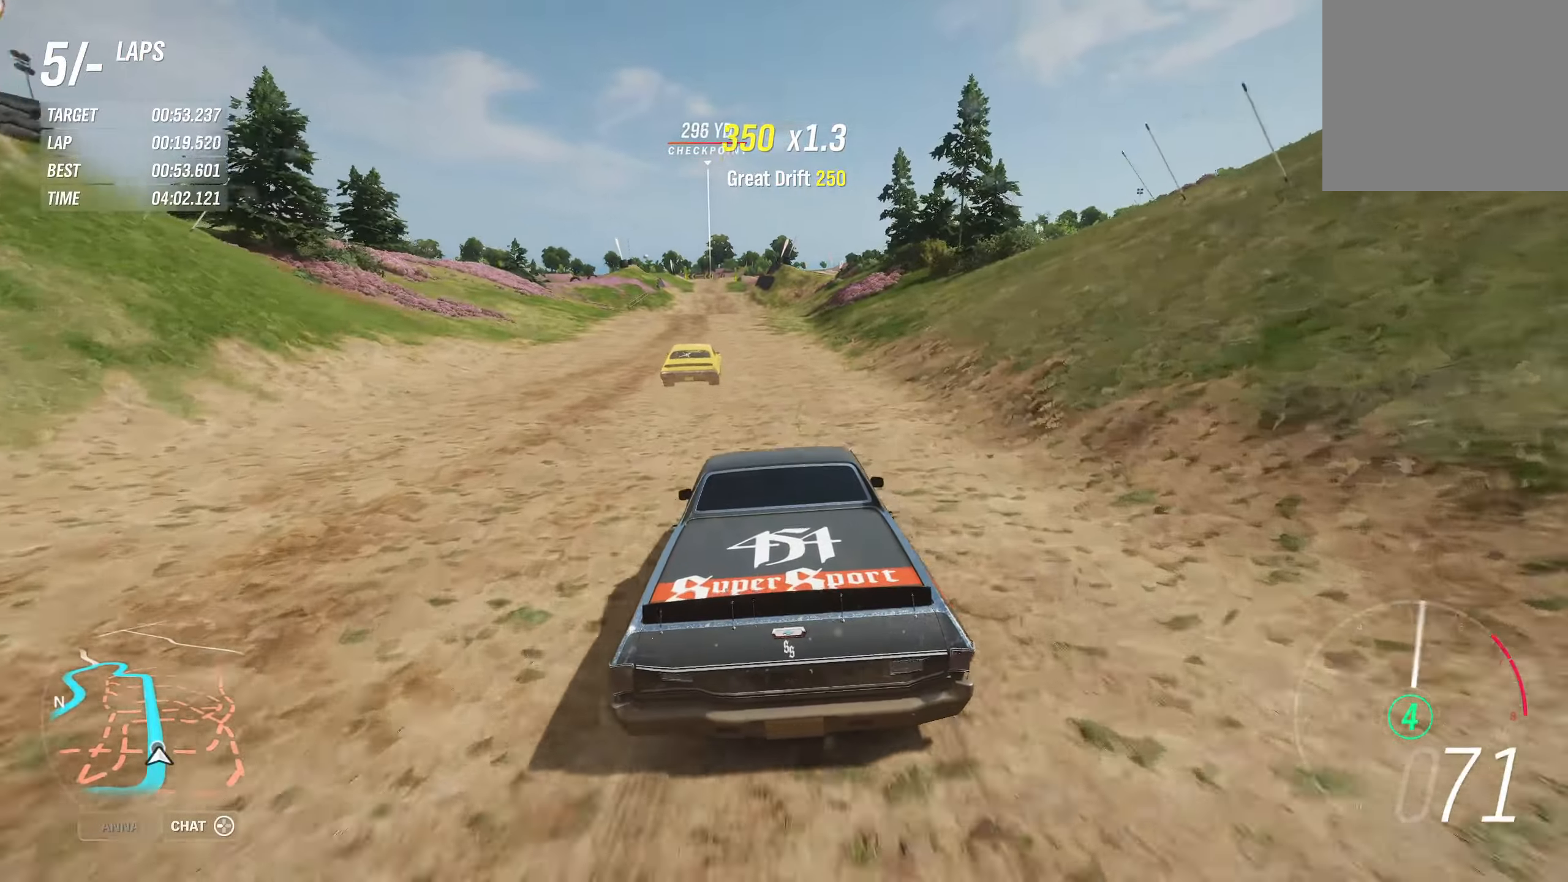
{"buttons": ["R2"], "left_stick": "center", "right_stick": "center", "events": [[133, "left_stick", "left"], [333, "left_stick", "center"]]}
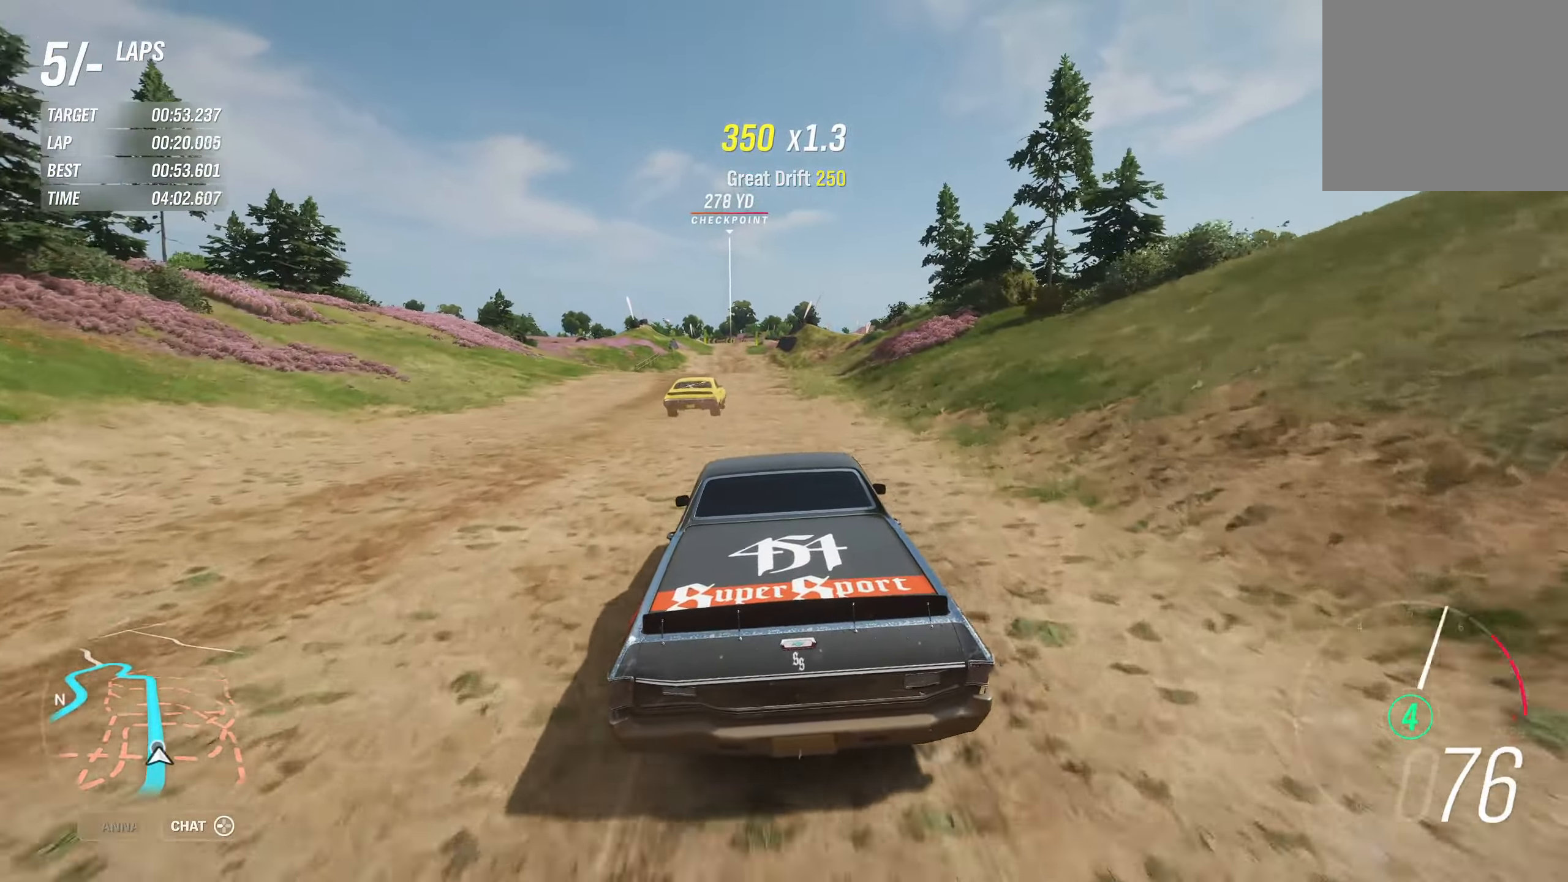
{"buttons": ["R2"], "left_stick": "center", "right_stick": "center", "events": []}
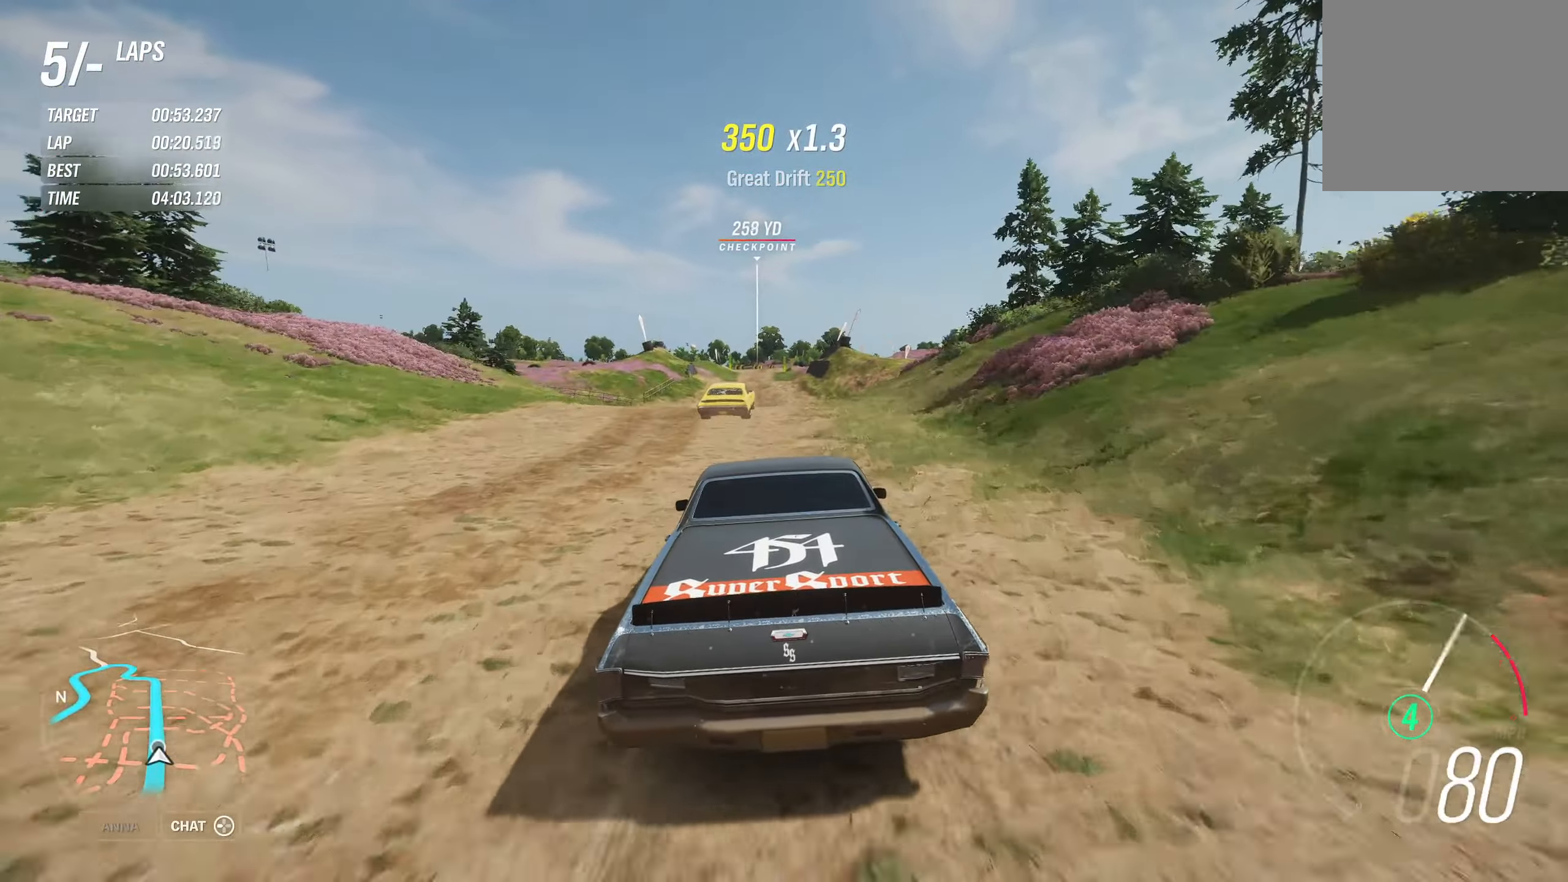
{"buttons": ["R2"], "left_stick": "center", "right_stick": "center", "events": []}
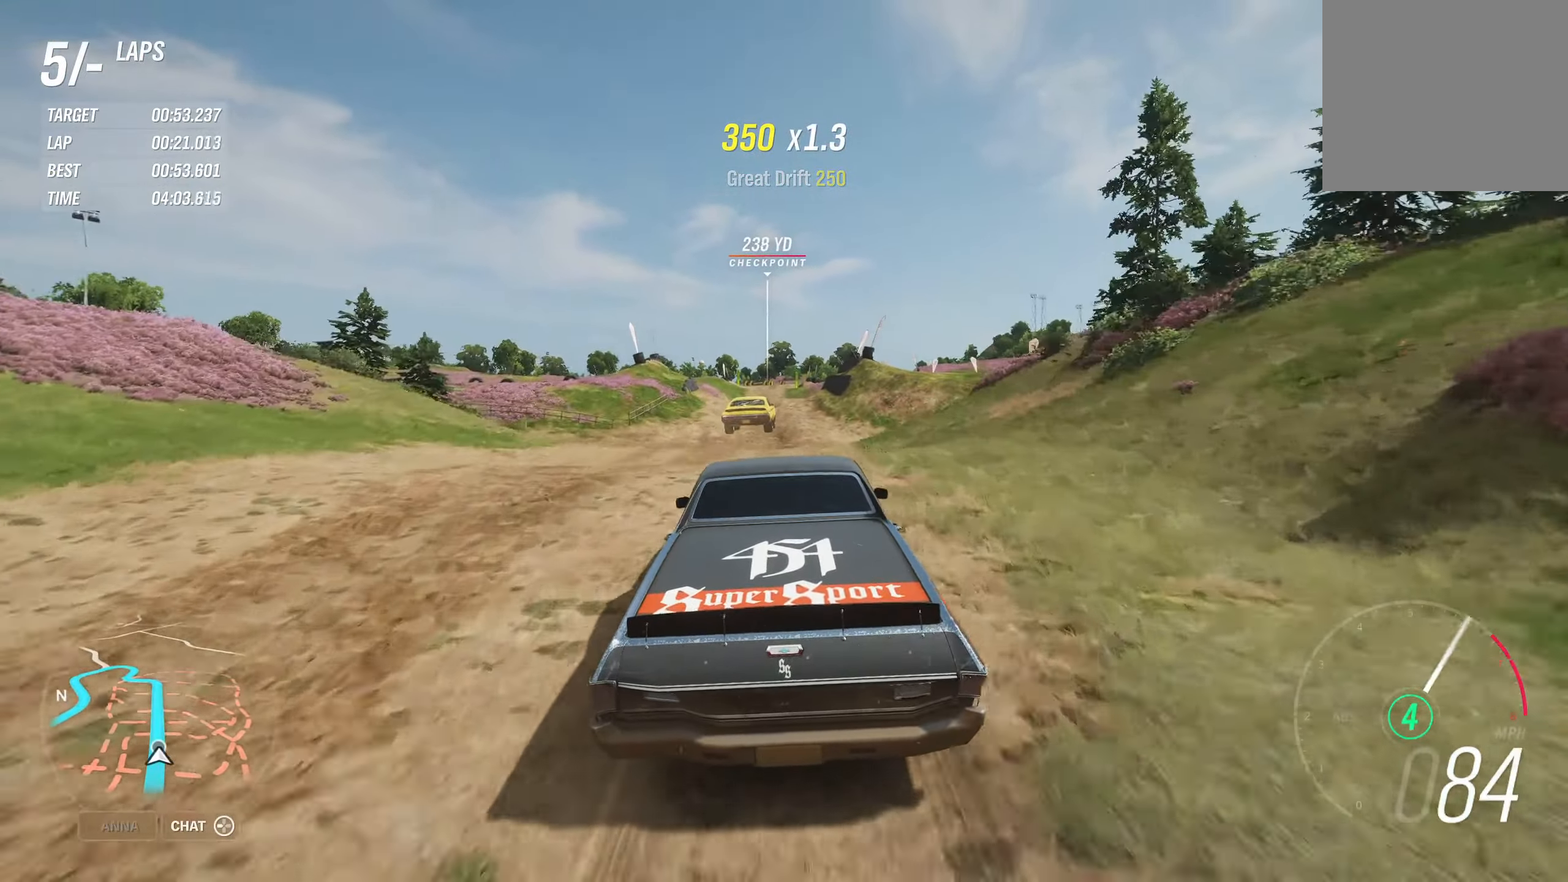
{"buttons": ["R2"], "left_stick": "center", "right_stick": "center", "events": []}
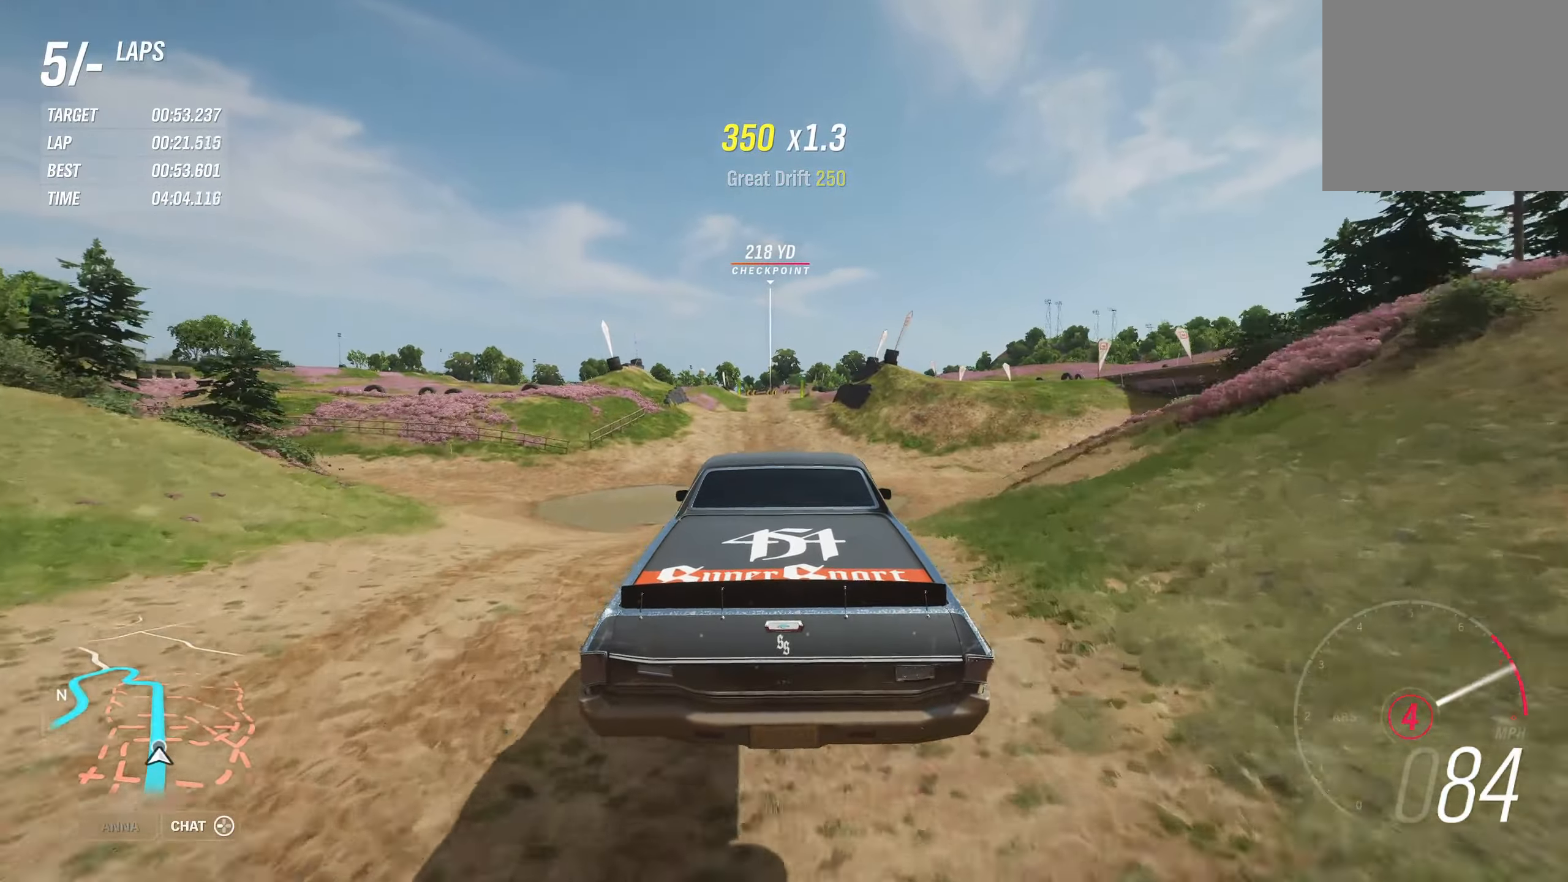
{"buttons": ["R2"], "left_stick": "center", "right_stick": "center", "events": []}
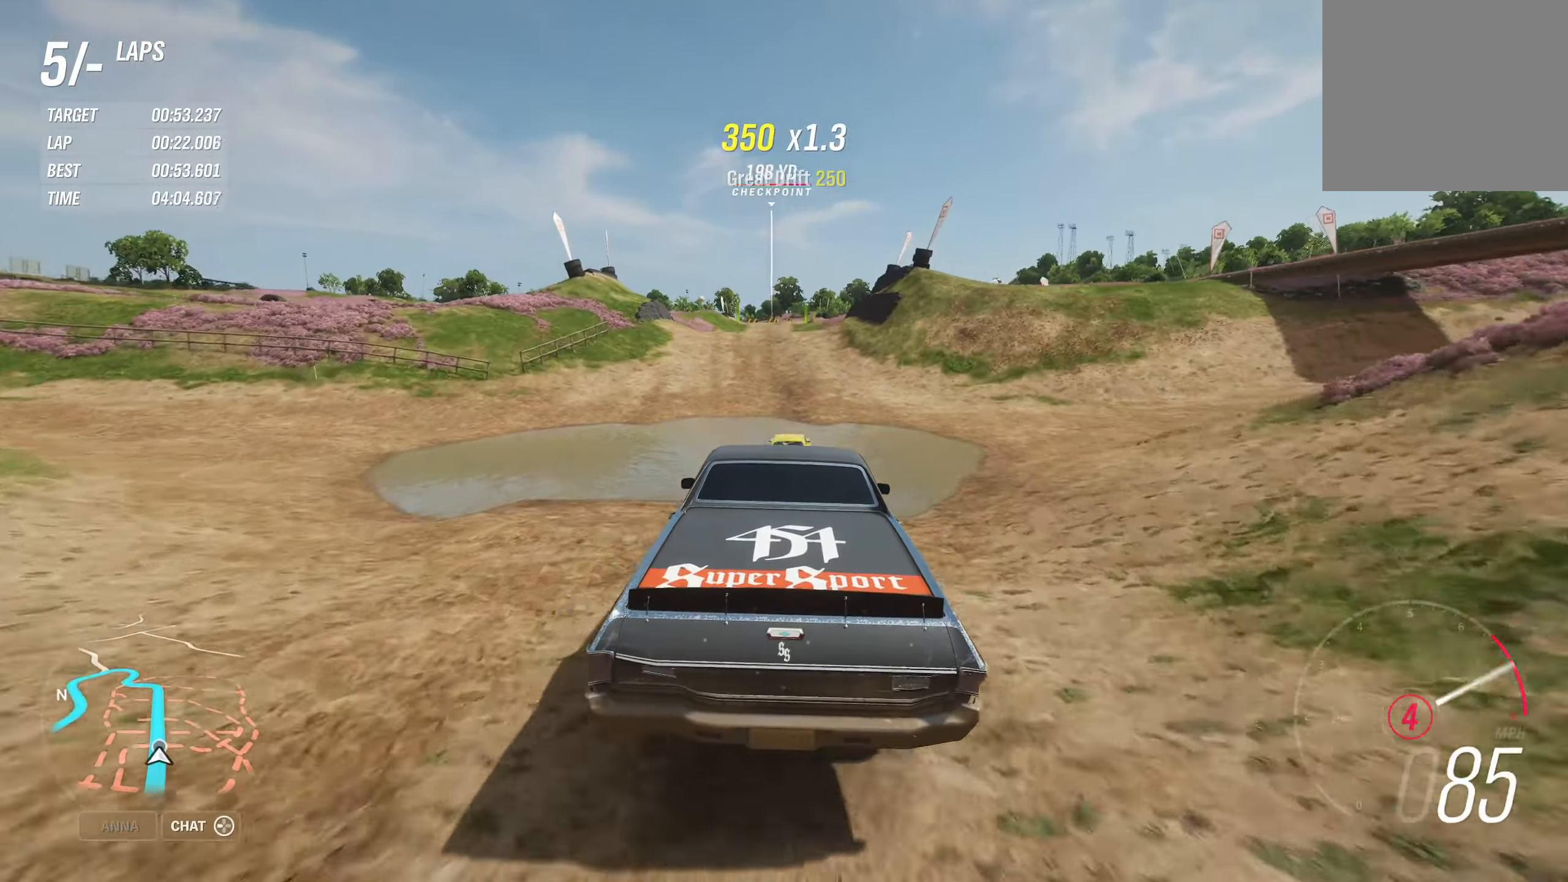
{"buttons": ["R2"], "left_stick": "center", "right_stick": "center", "events": []}
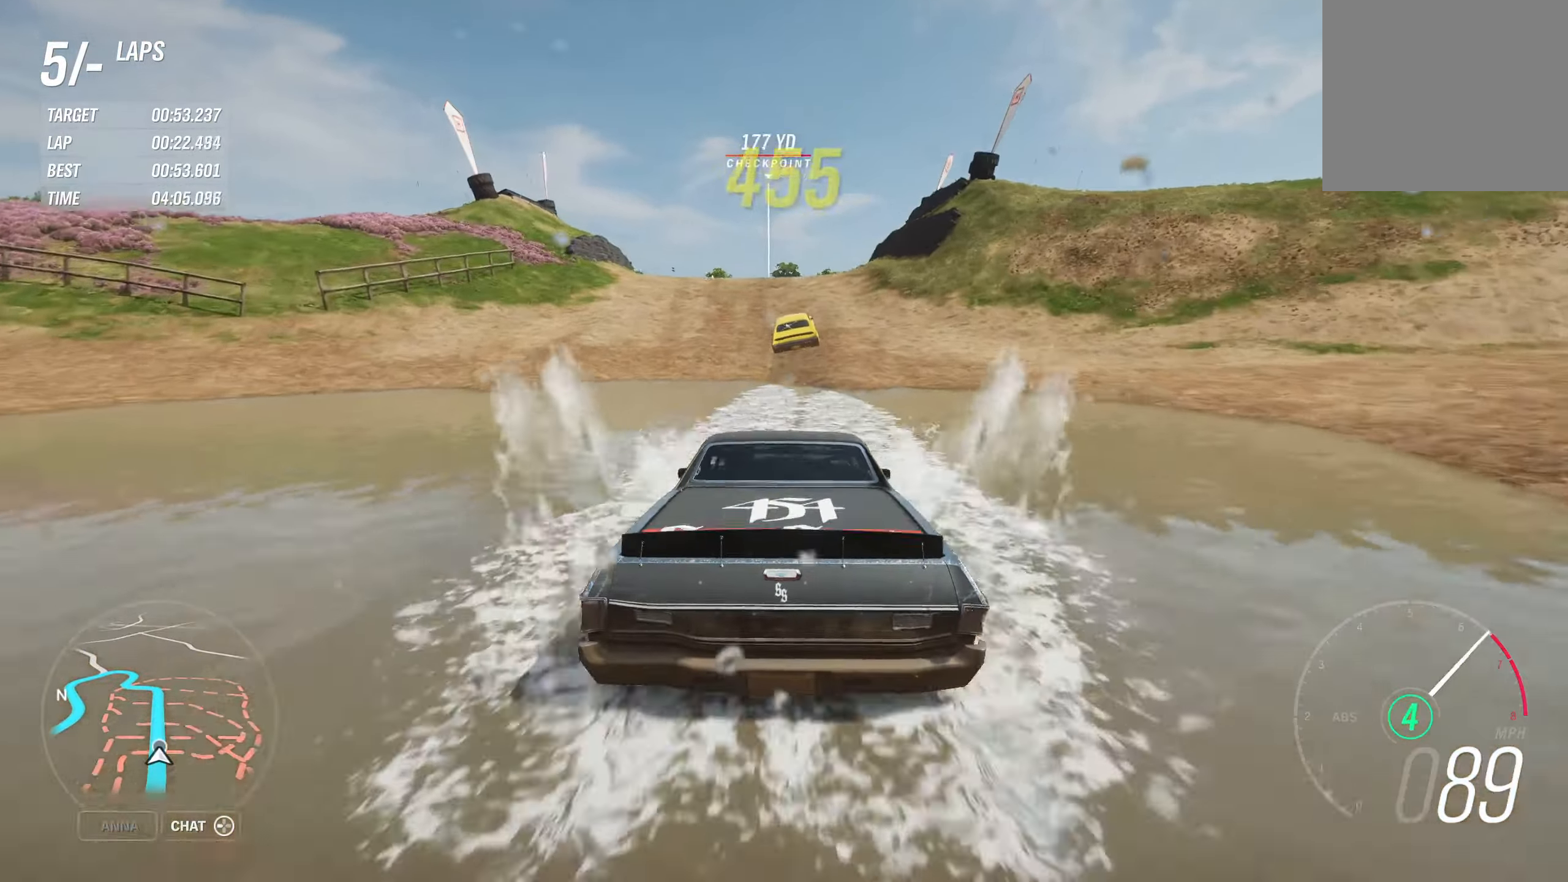
{"buttons": ["R2"], "left_stick": "center", "right_stick": "center", "events": []}
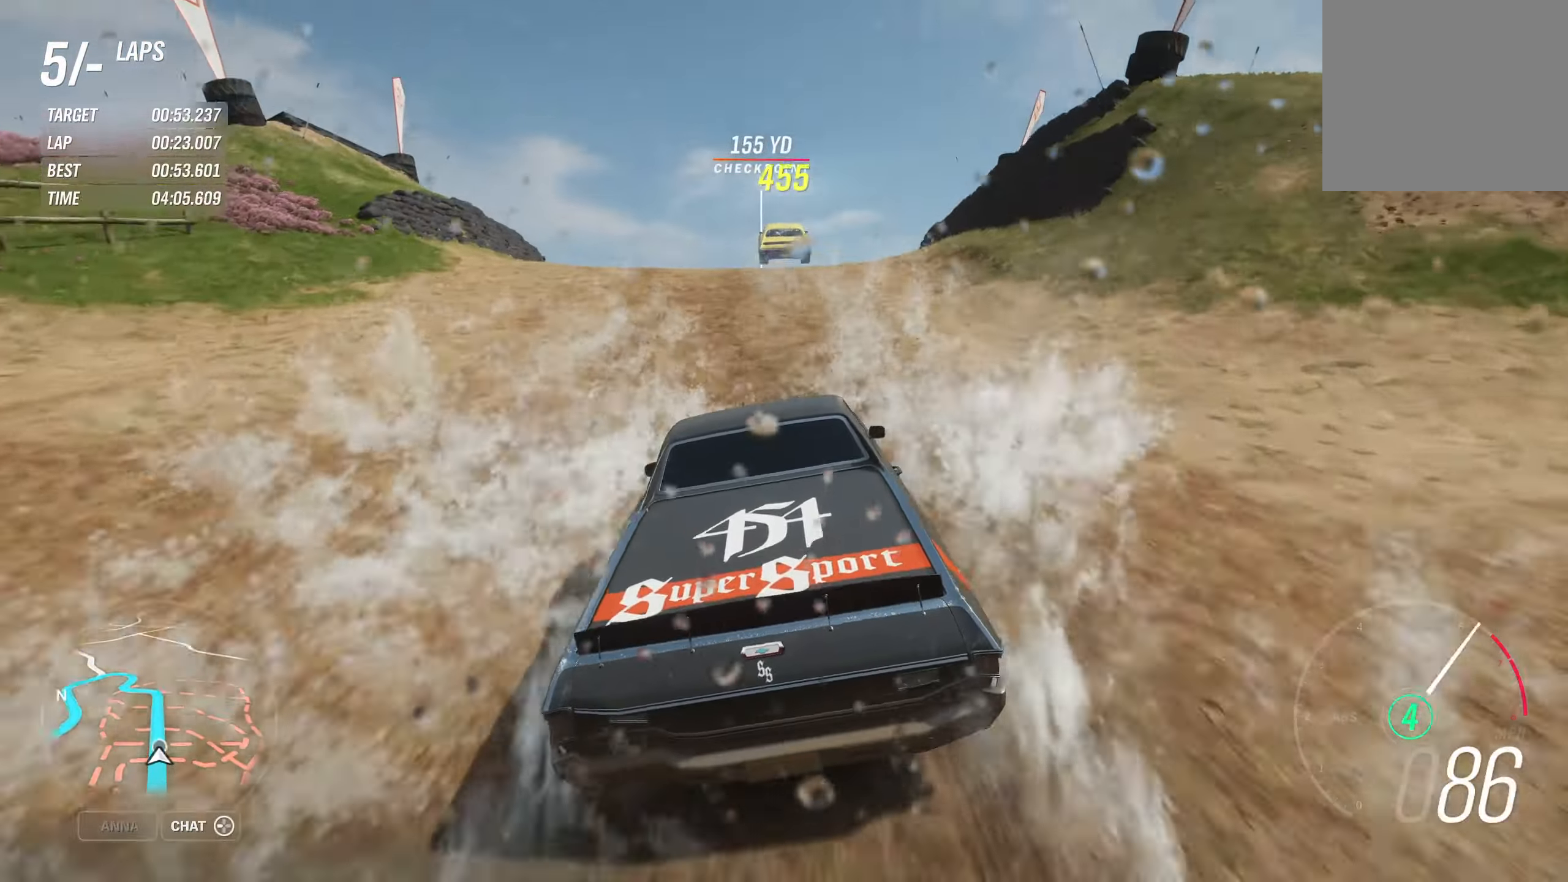
{"buttons": ["R2"], "left_stick": "center", "right_stick": "center", "events": []}
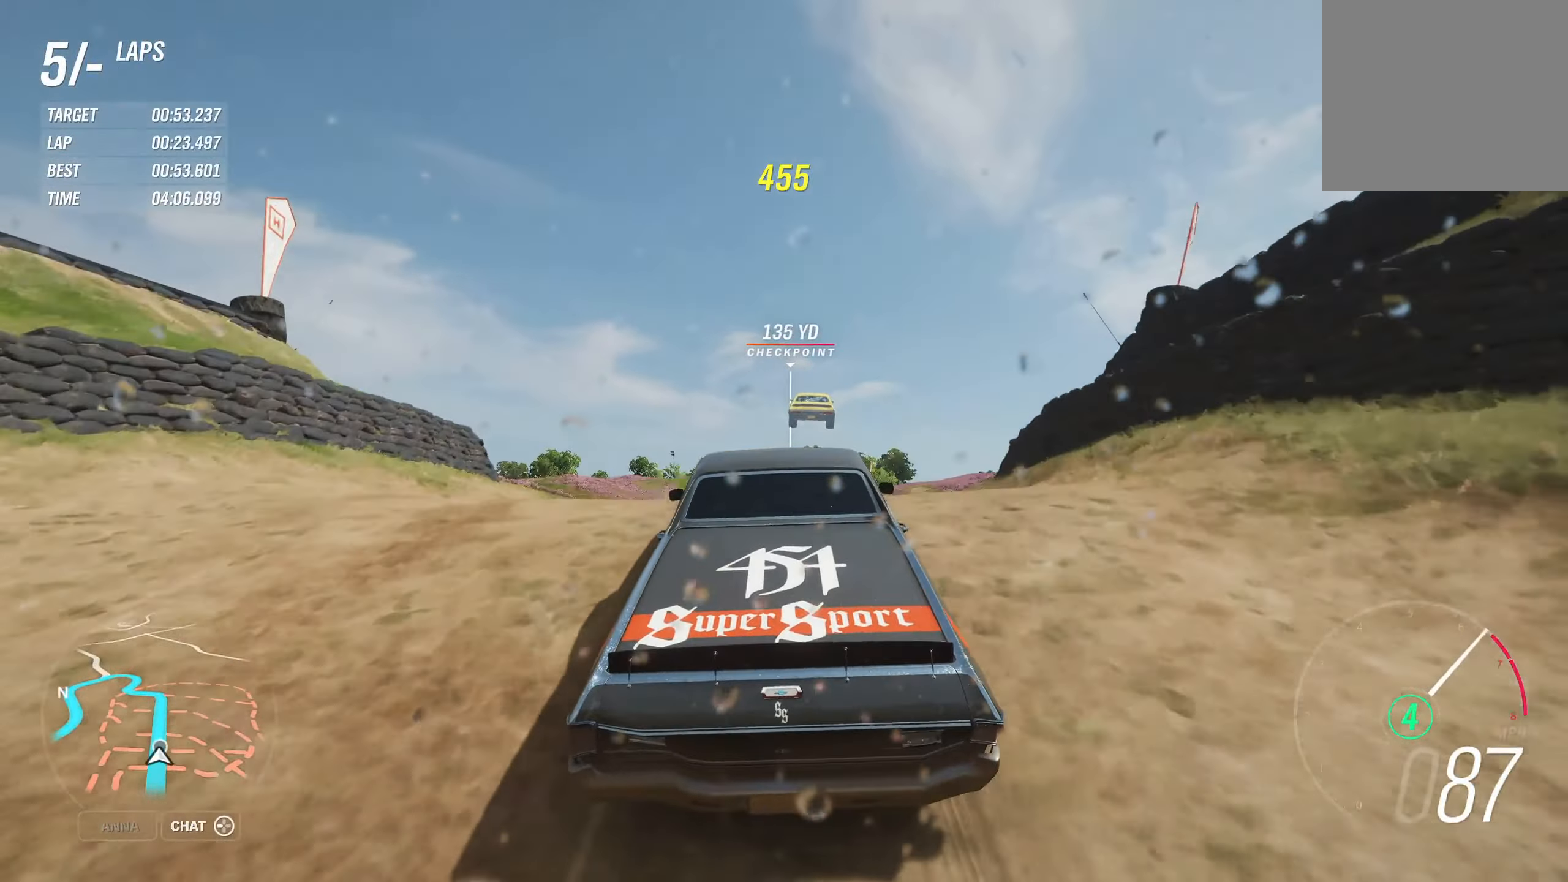
{"buttons": ["R2"], "left_stick": "center", "right_stick": "center", "events": []}
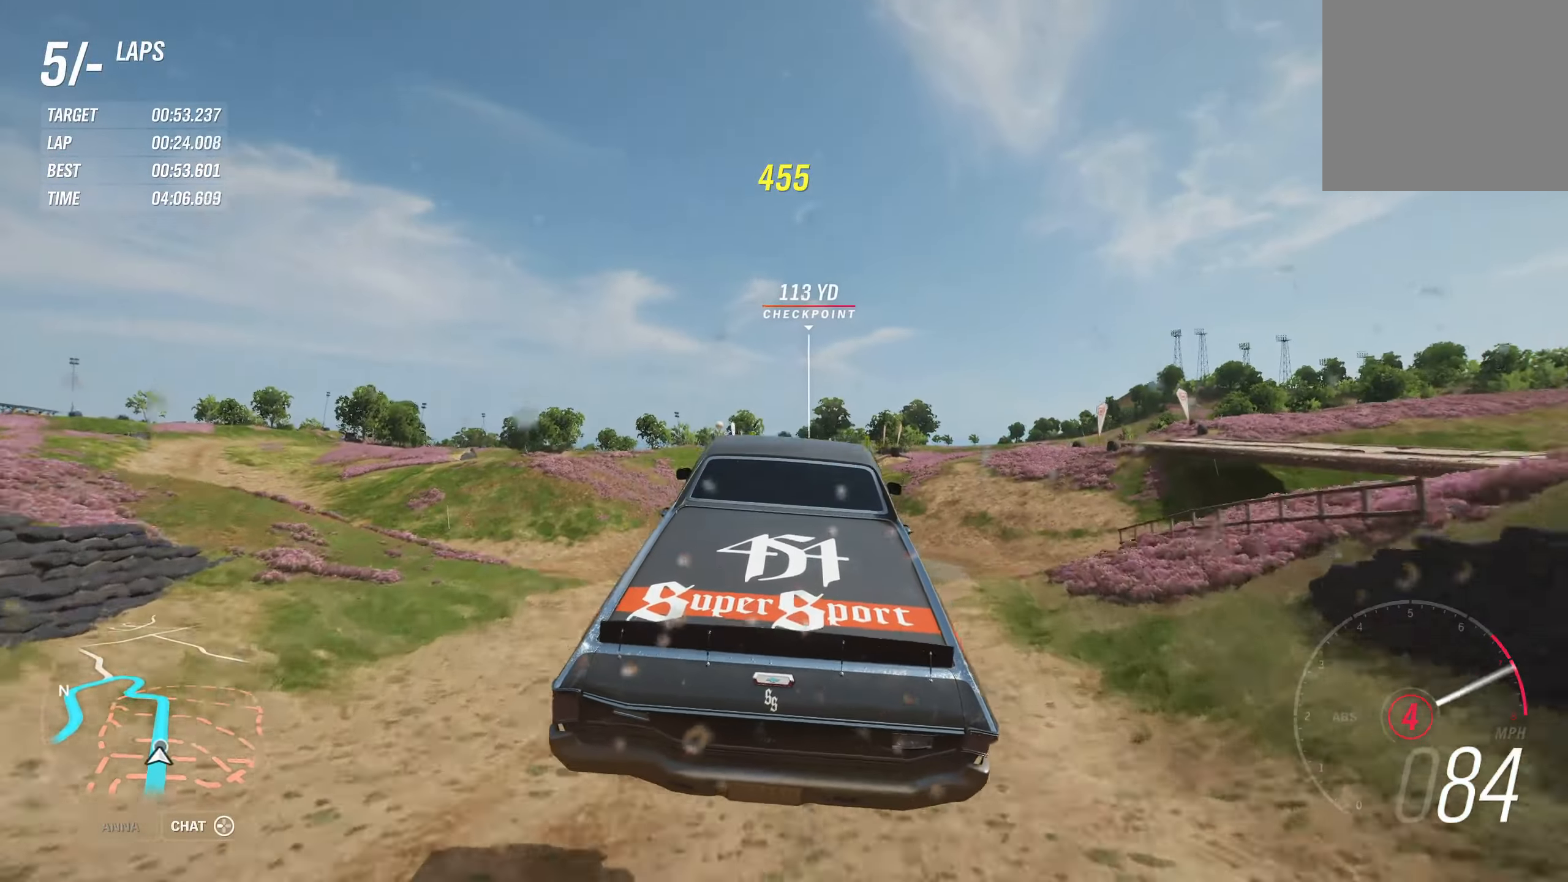
{"buttons": ["R2"], "left_stick": "center", "right_stick": "center", "events": []}
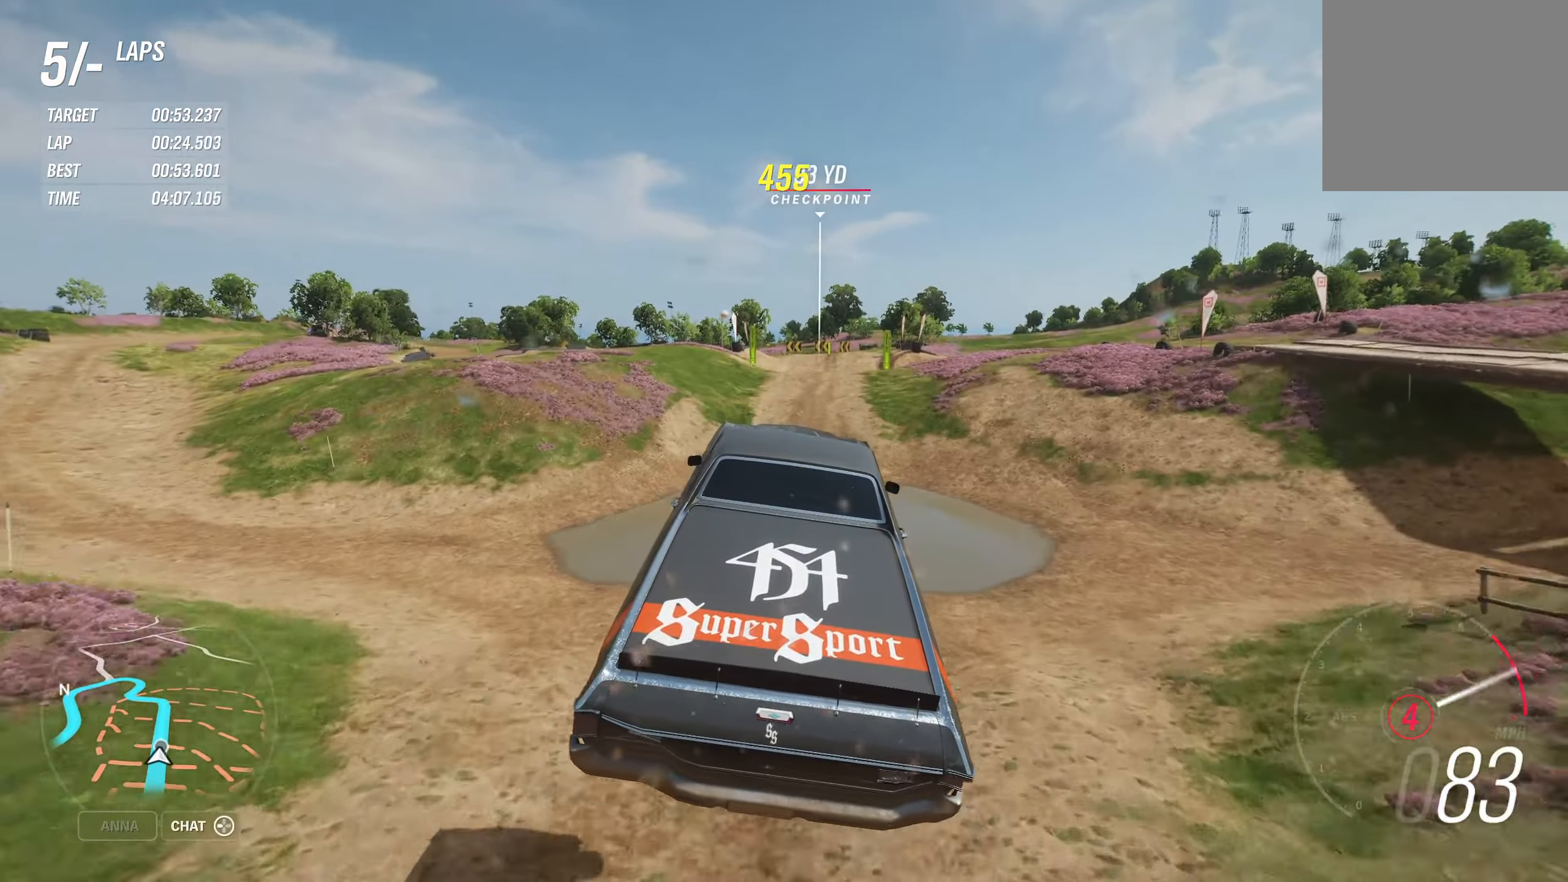
{"buttons": ["R2"], "left_stick": "right", "right_stick": "center", "events": [[433, "left_stick", "right"]]}
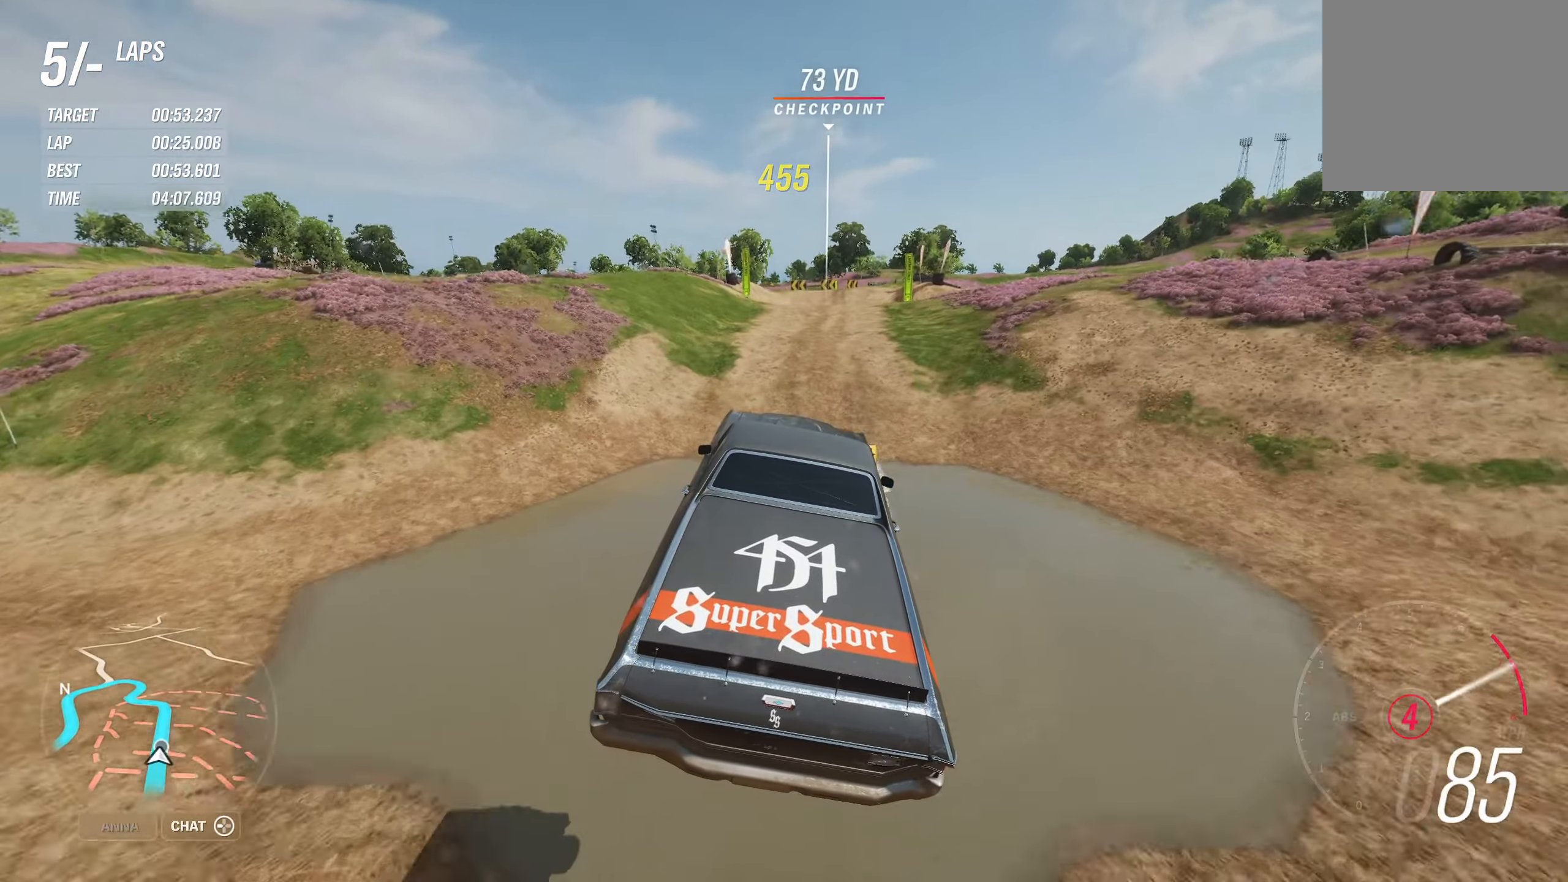
{"buttons": ["R2"], "left_stick": "right", "right_stick": "center", "events": []}
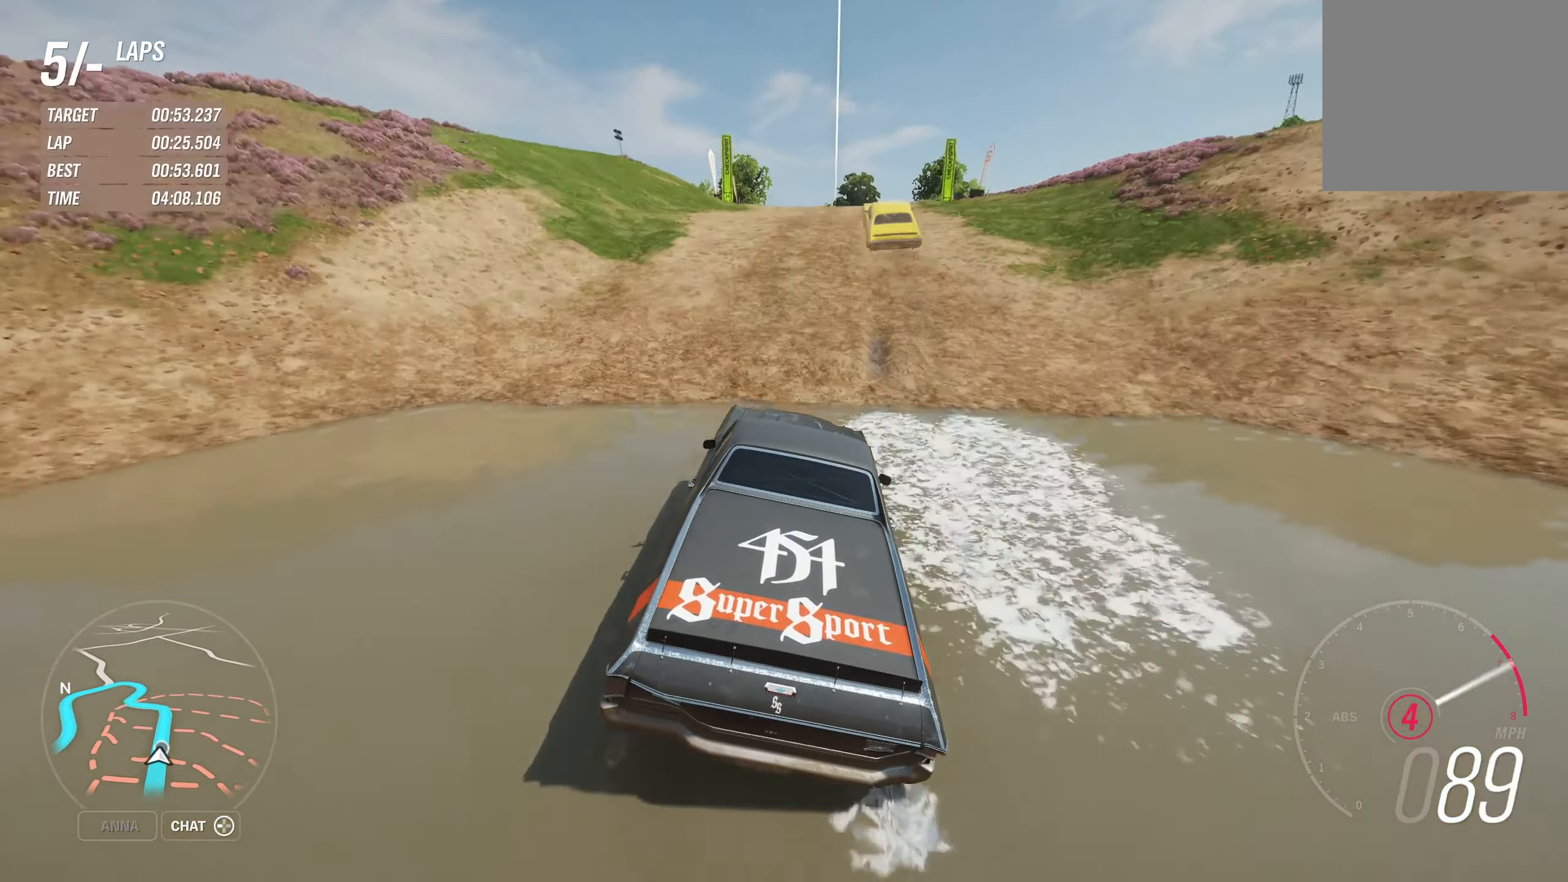
{"buttons": ["R2"], "left_stick": "center", "right_stick": "center", "events": [[50, "left_stick", "center"]]}
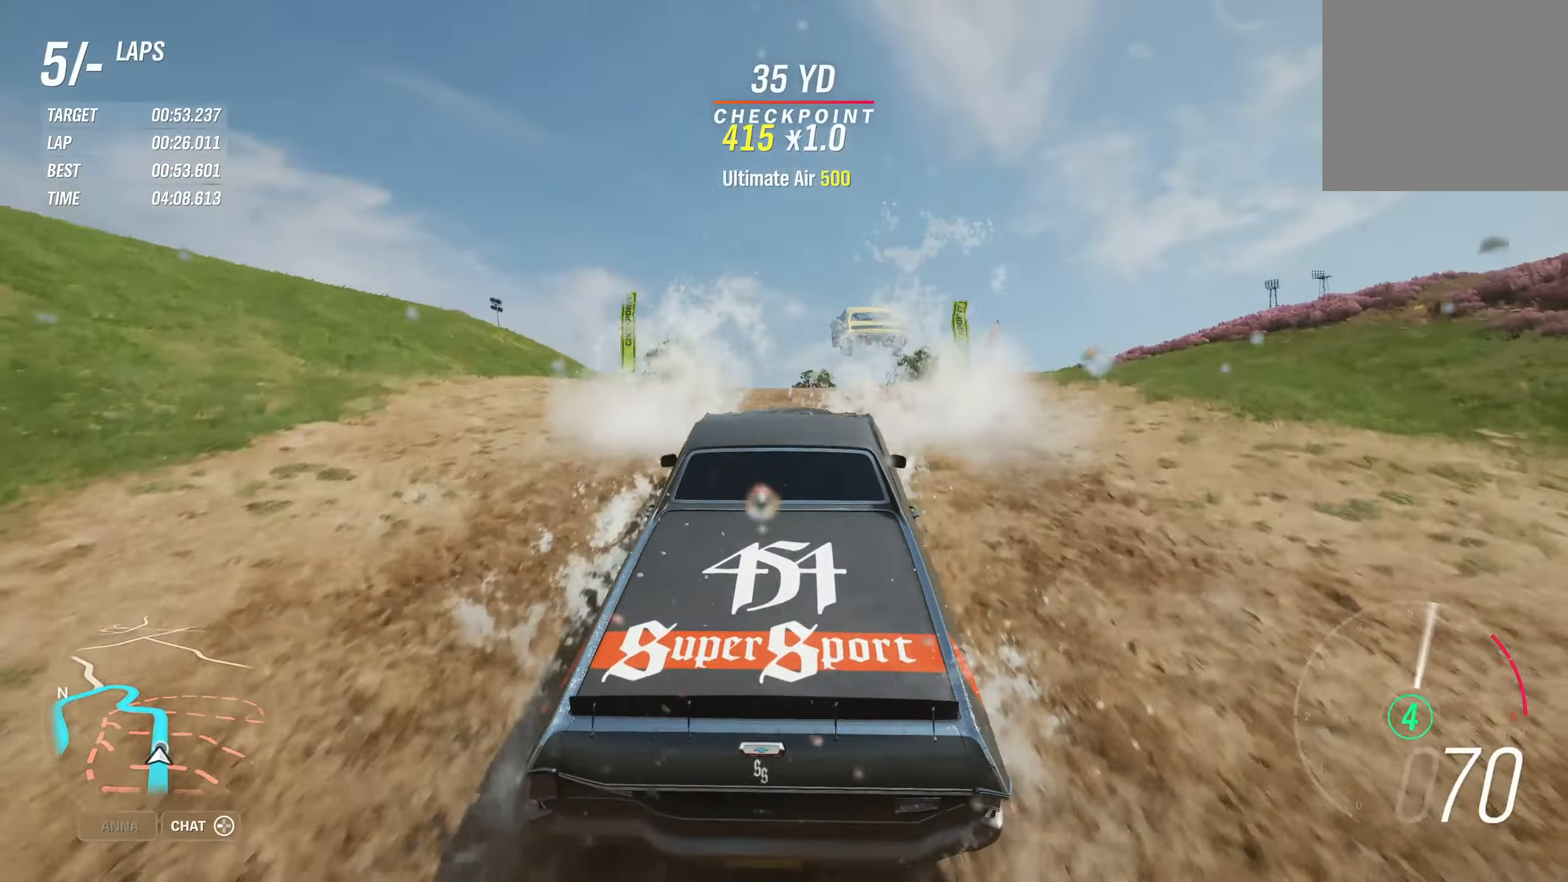
{"buttons": ["R2"], "left_stick": "center", "right_stick": "center", "events": []}
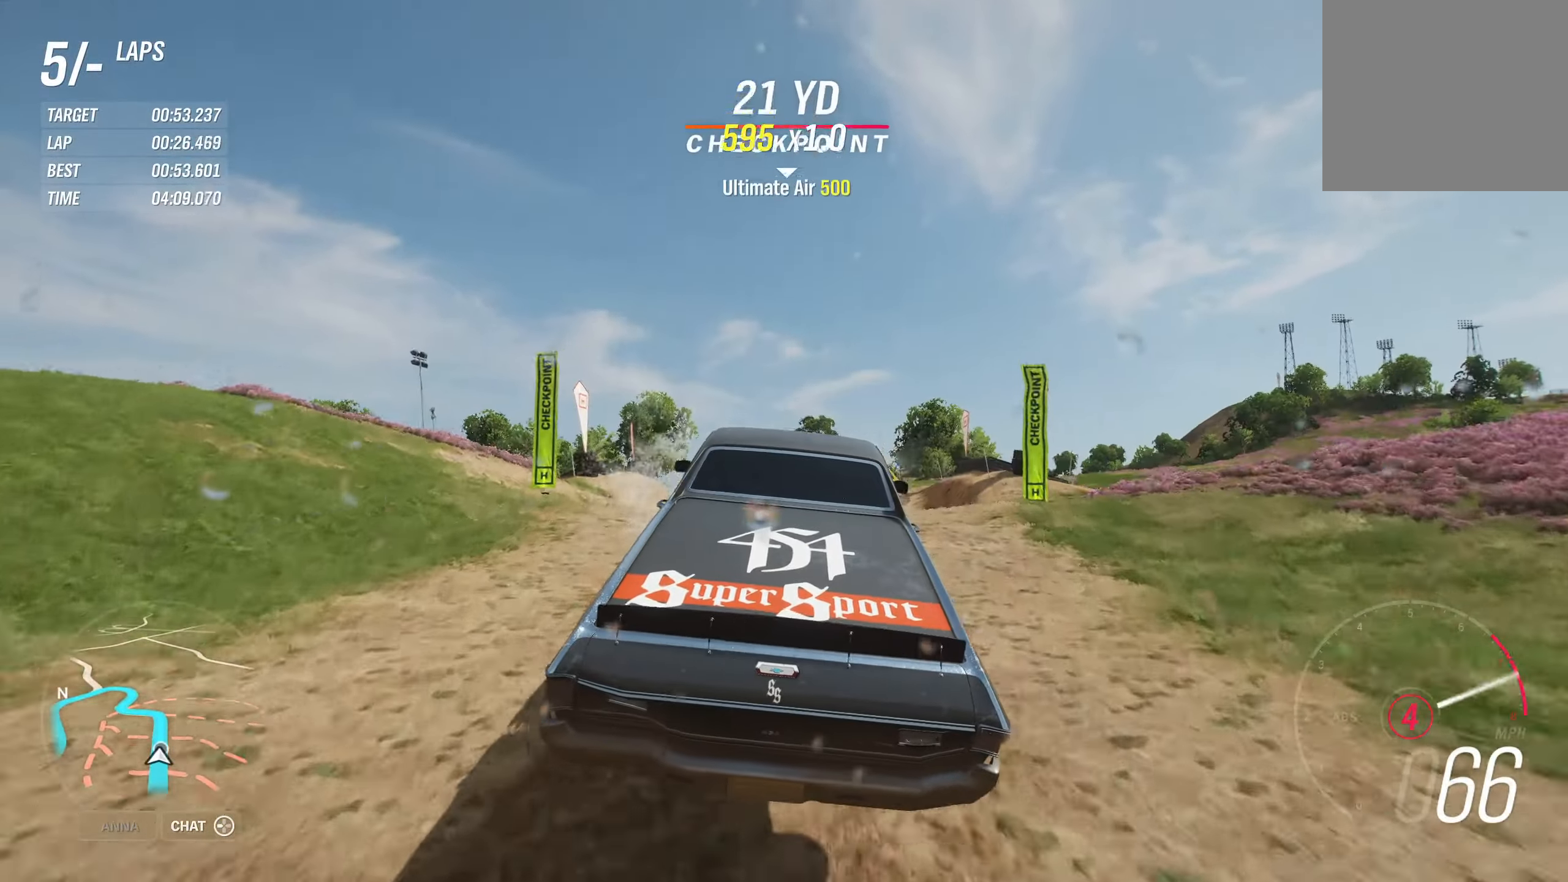
{"buttons": ["R2"], "left_stick": "right", "right_stick": "center", "events": [[417, "left_stick", "right"]]}
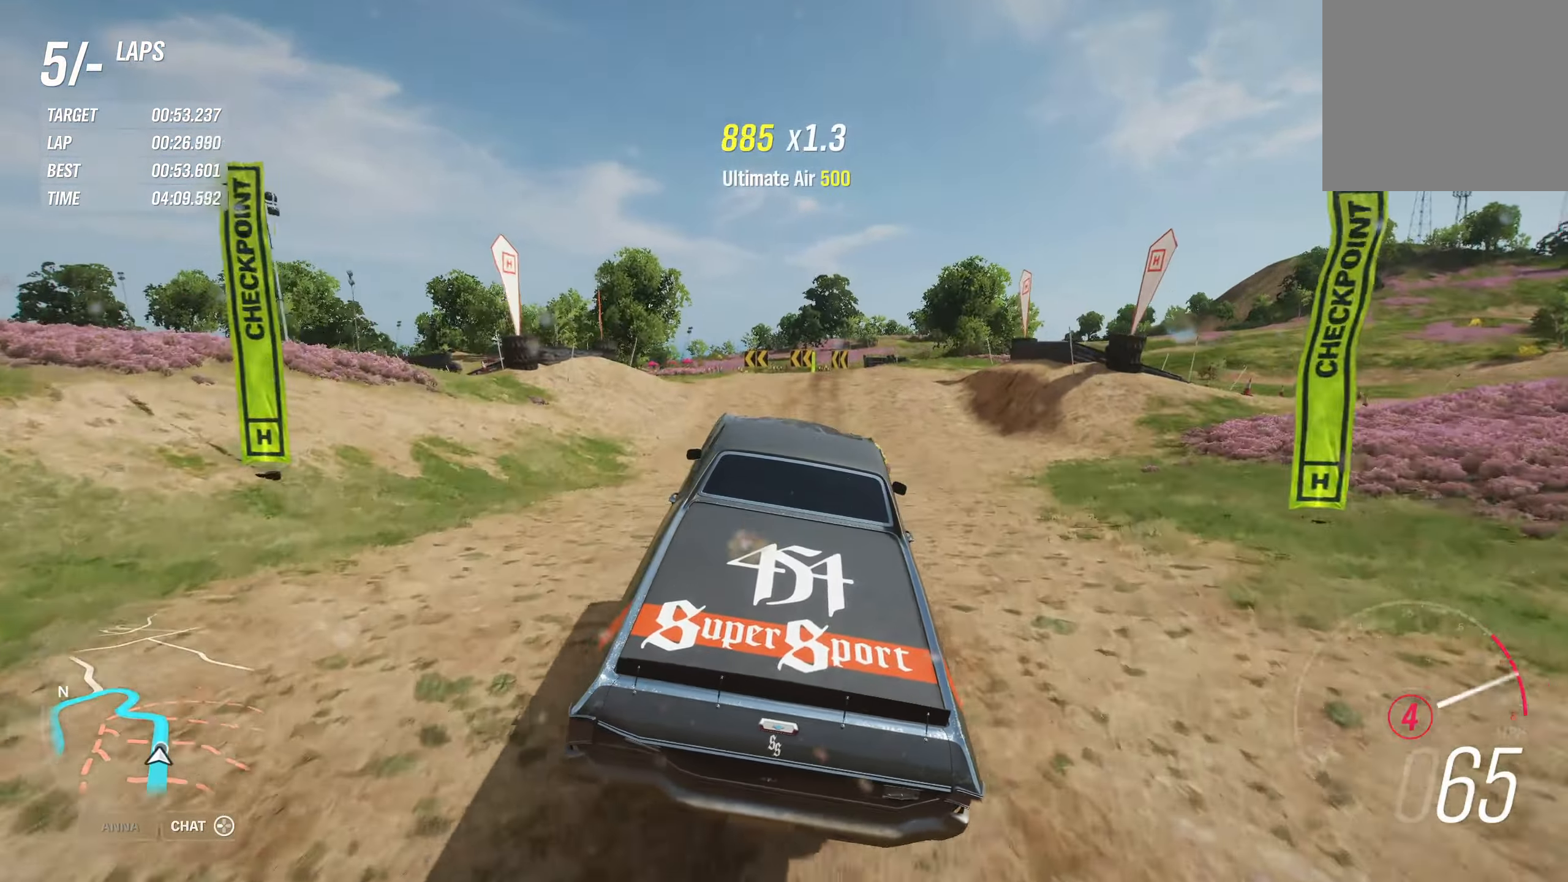
{"buttons": ["R2"], "left_stick": "right", "right_stick": "center", "events": []}
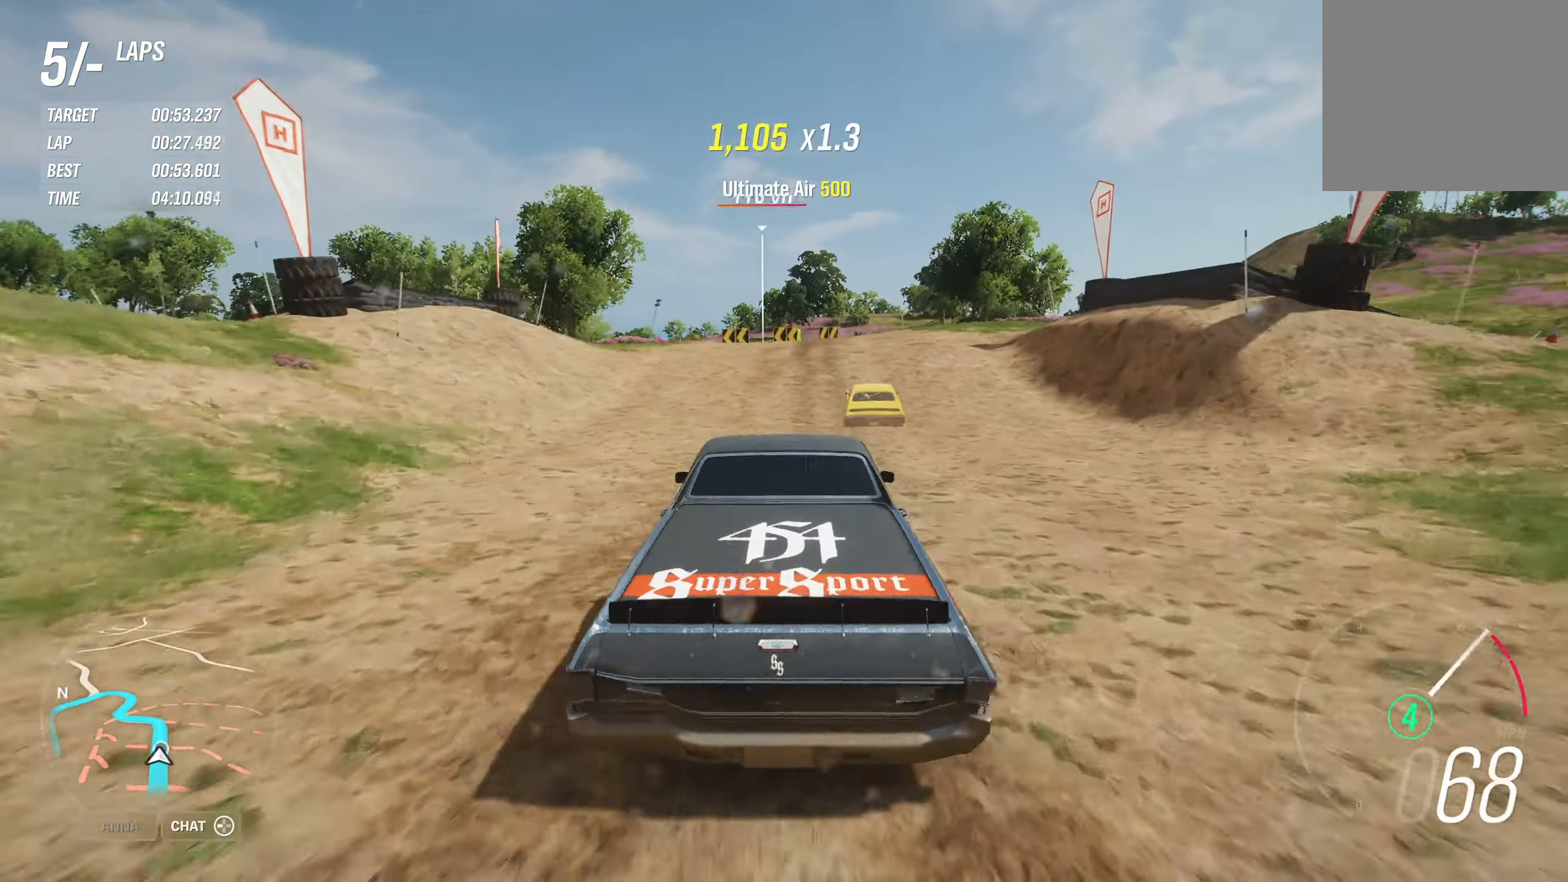
{"buttons": ["R2"], "left_stick": "left", "right_stick": "center", "events": [[183, "left_stick", "center"], [250, "left_stick", "left"]]}
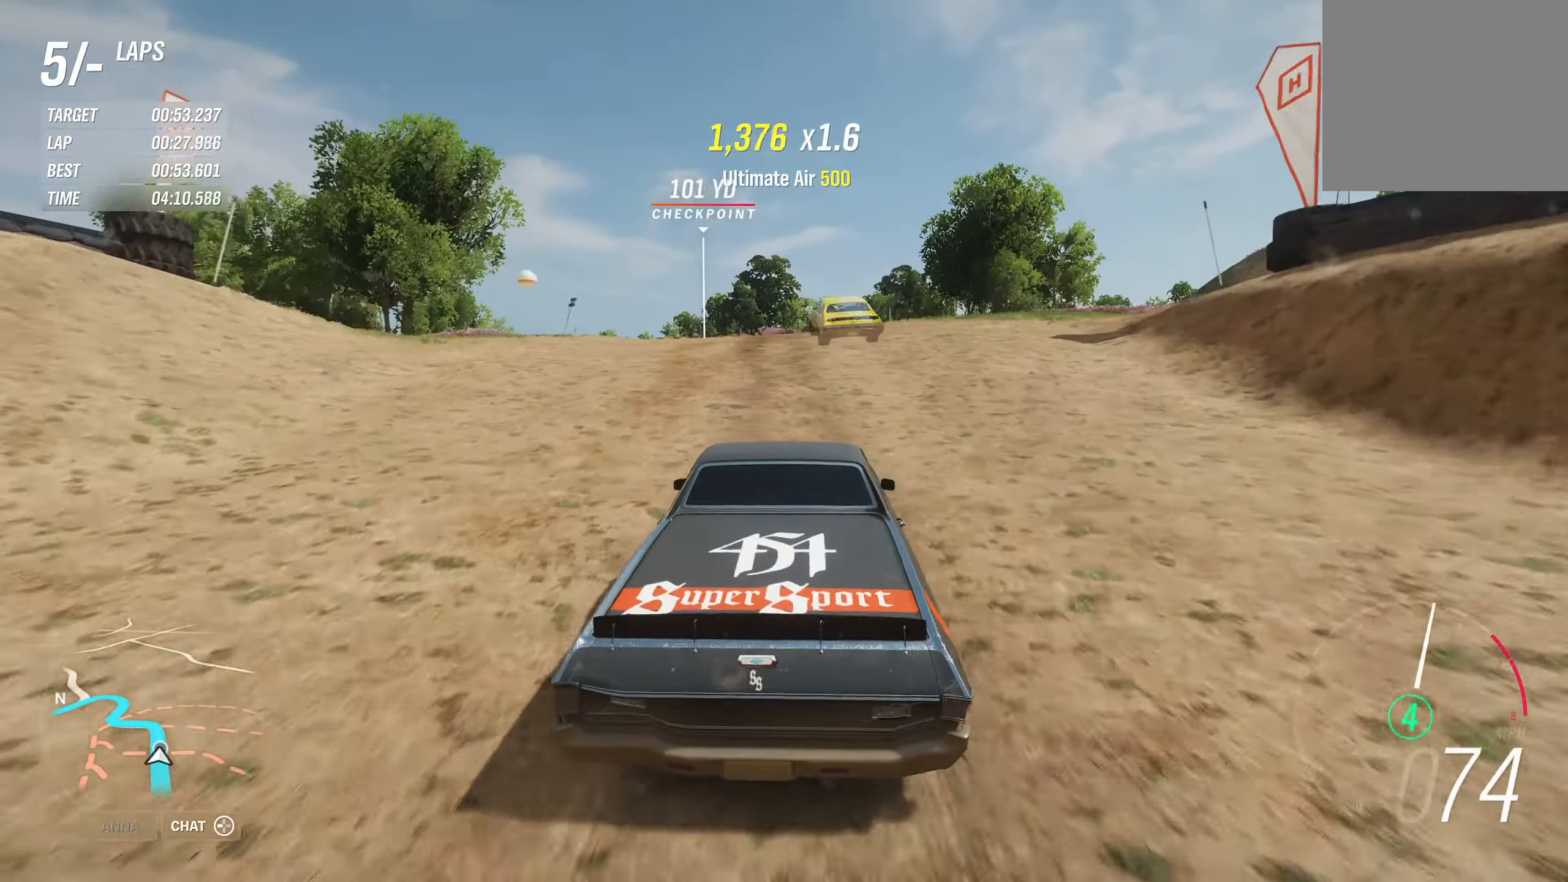
{"buttons": ["R2"], "left_stick": "left", "right_stick": "center", "events": []}
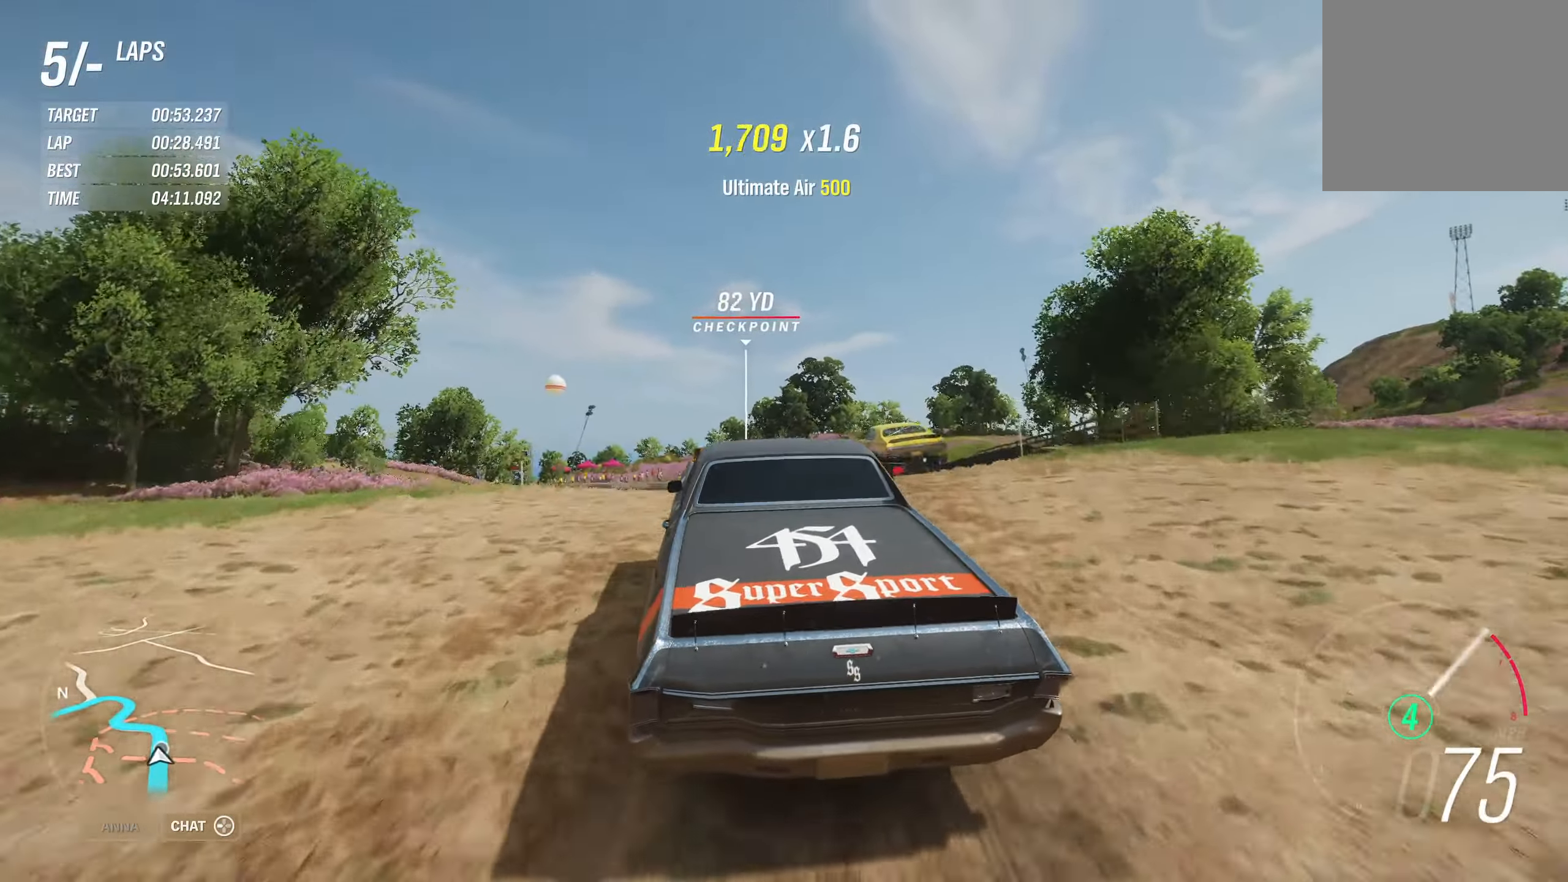
{"buttons": ["R2"], "left_stick": "left", "right_stick": "center", "events": []}
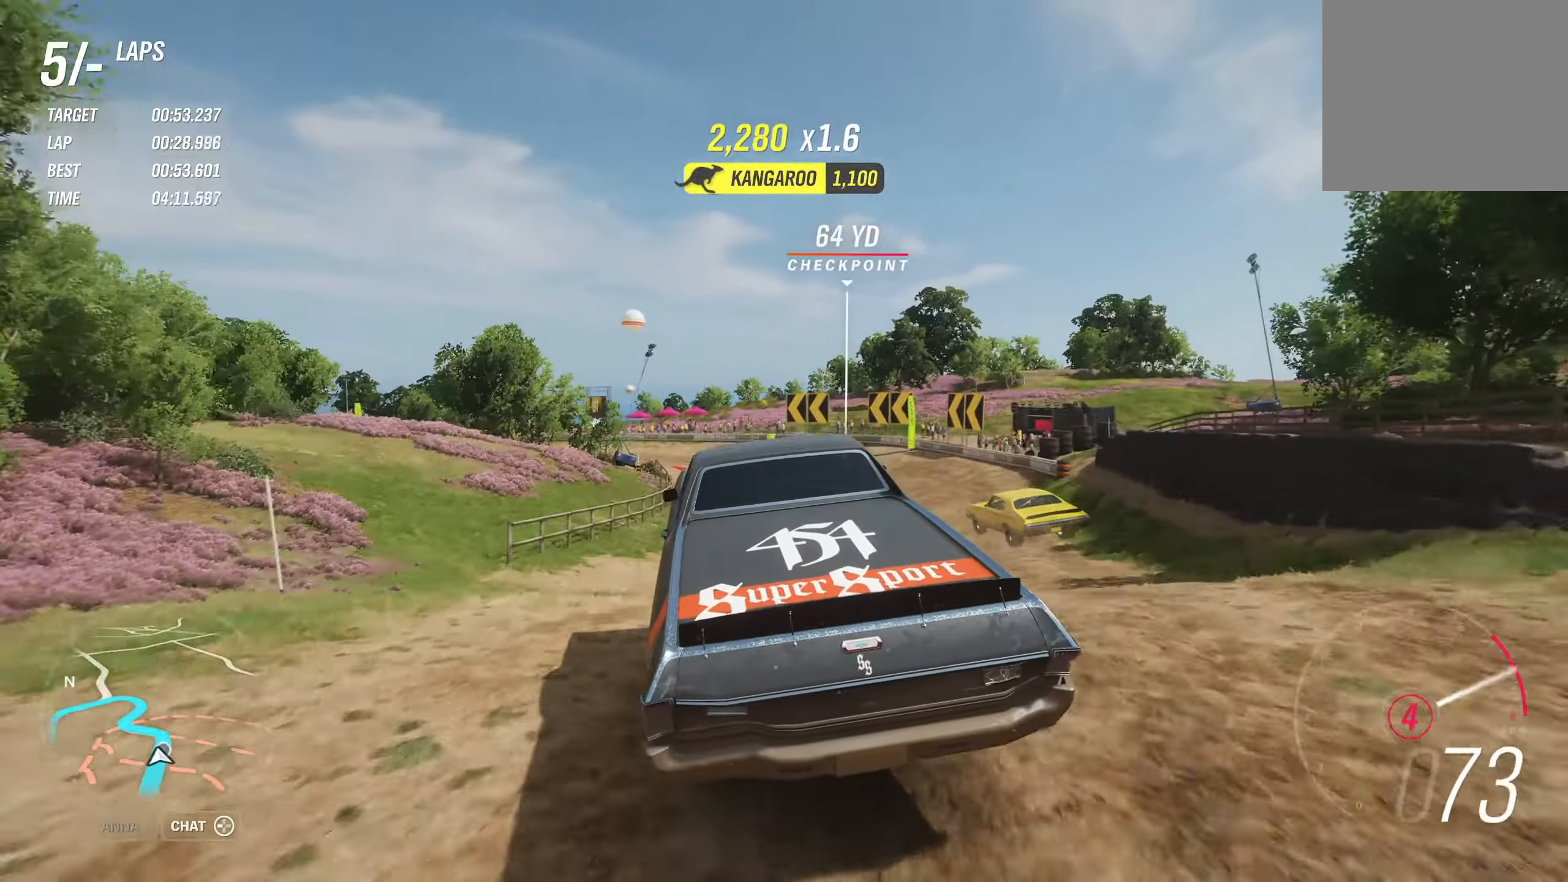
{"buttons": ["R2"], "left_stick": "left", "right_stick": "center", "events": []}
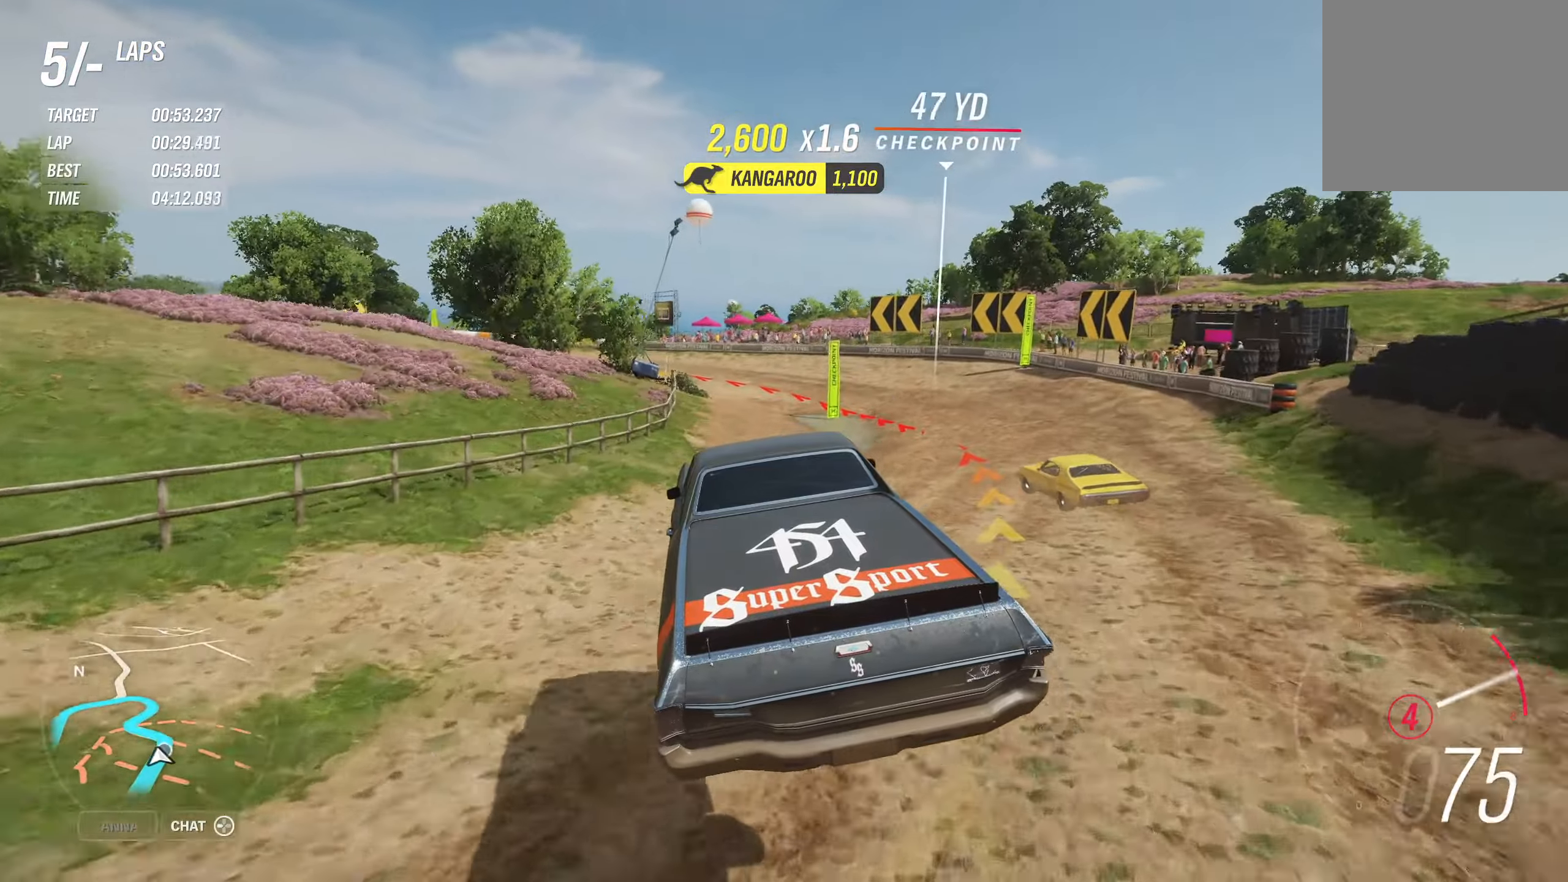
{"buttons": ["R2"], "left_stick": "left", "right_stick": "center", "events": []}
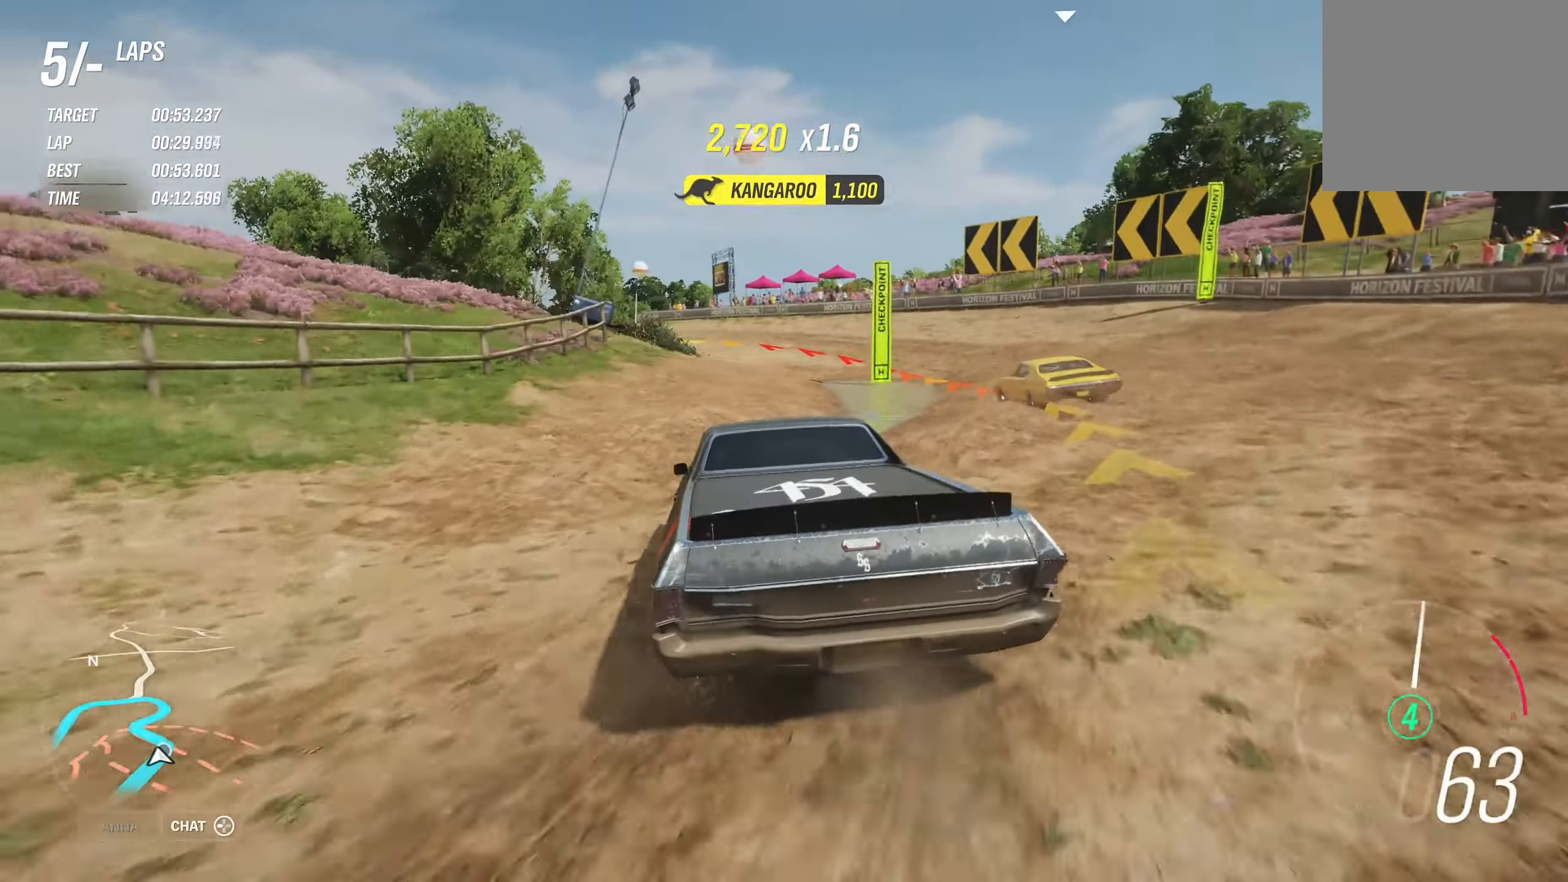
{"buttons": ["B", "R2"], "left_stick": "left", "right_stick": "center", "events": [[467, "B", "down"]]}
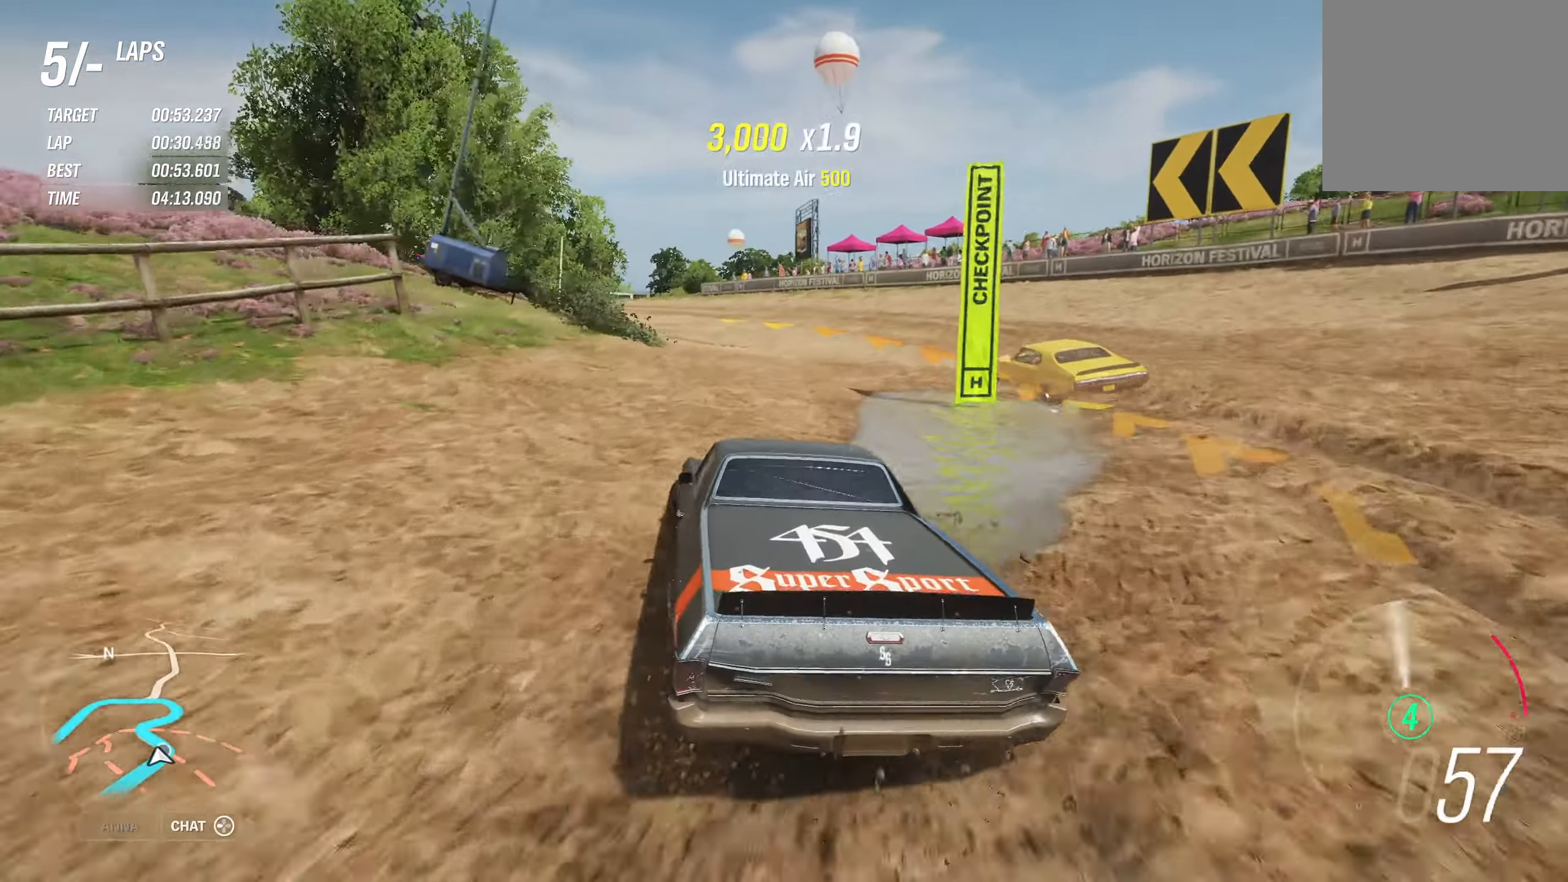
{"buttons": ["R2"], "left_stick": "left", "right_stick": "center", "events": [[417, "B", "up"]]}
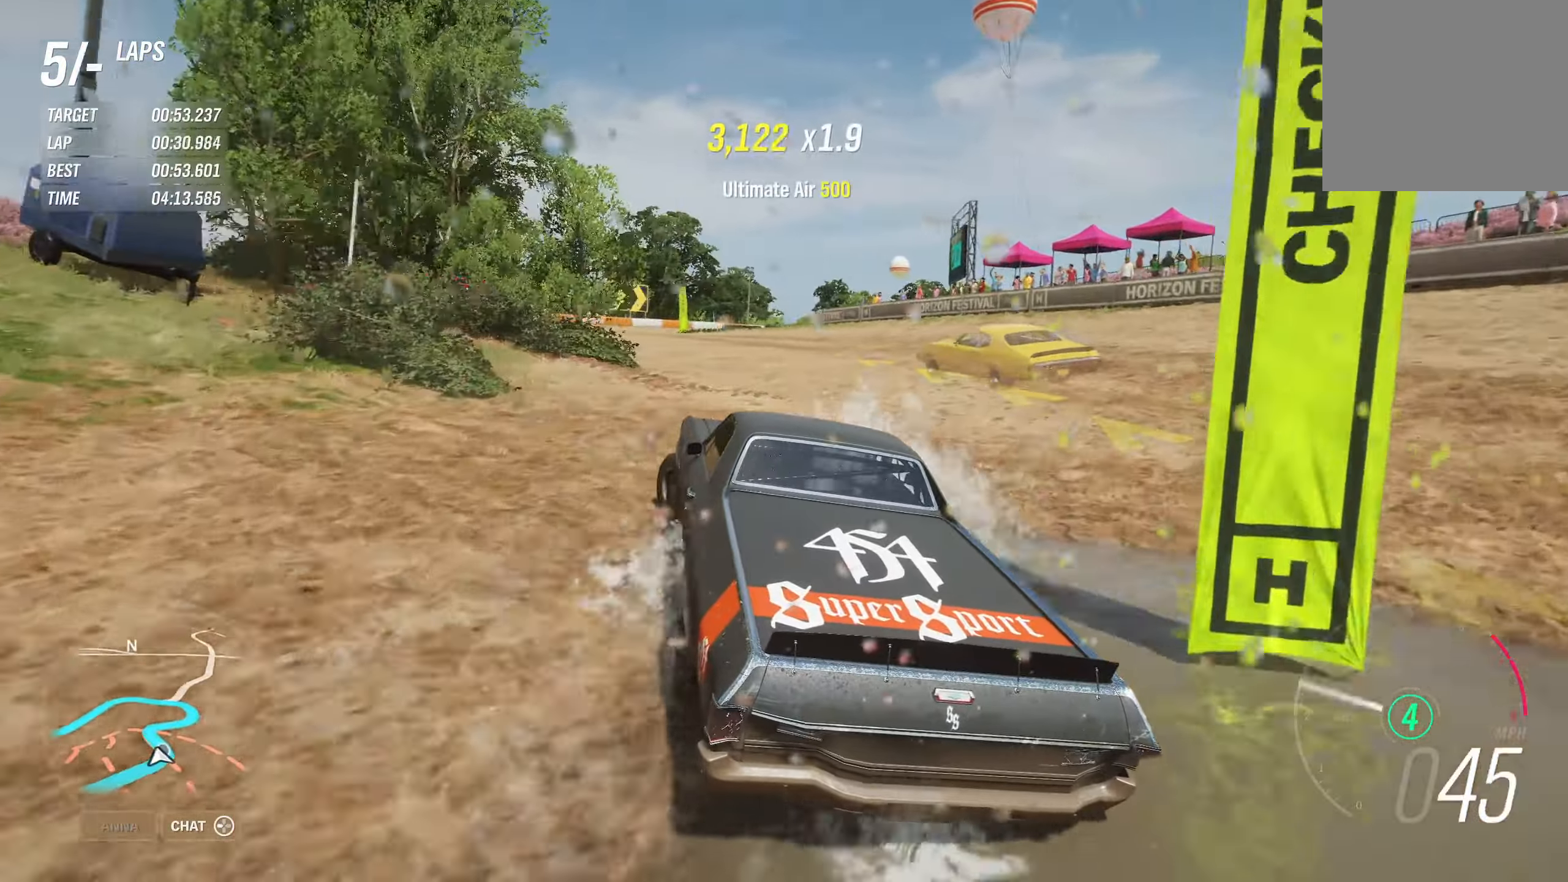
{"buttons": ["R2"], "left_stick": "left", "right_stick": "center", "events": []}
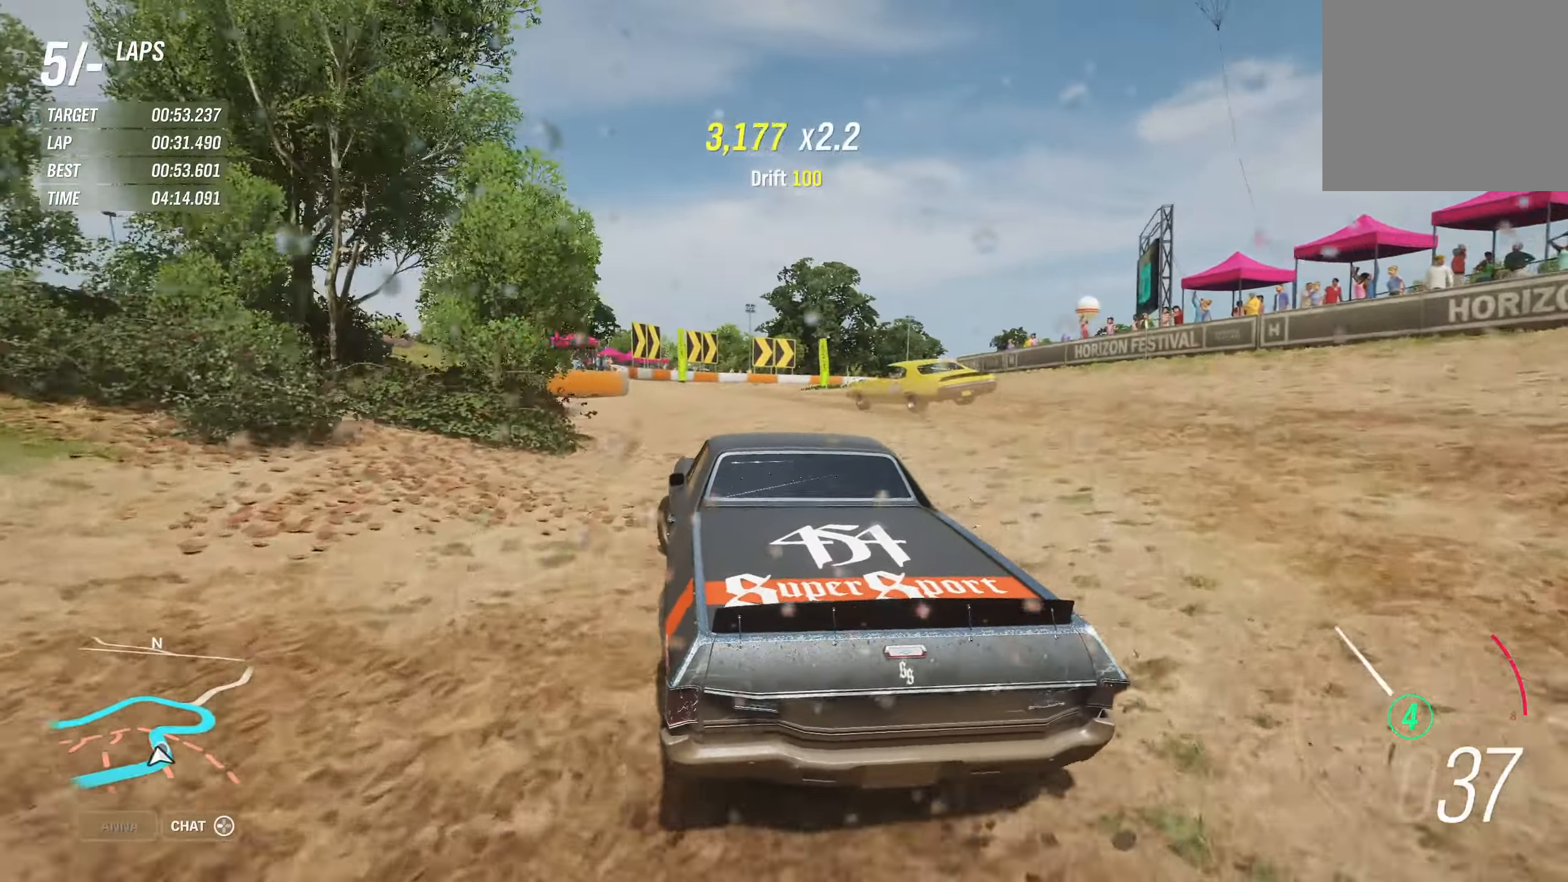
{"buttons": ["R2"], "left_stick": "right", "right_stick": "center", "events": [[50, "left_stick", "center"], [67, "right_stick", "down"], [400, "left_stick", "right"], [500, "right_stick", "center"]]}
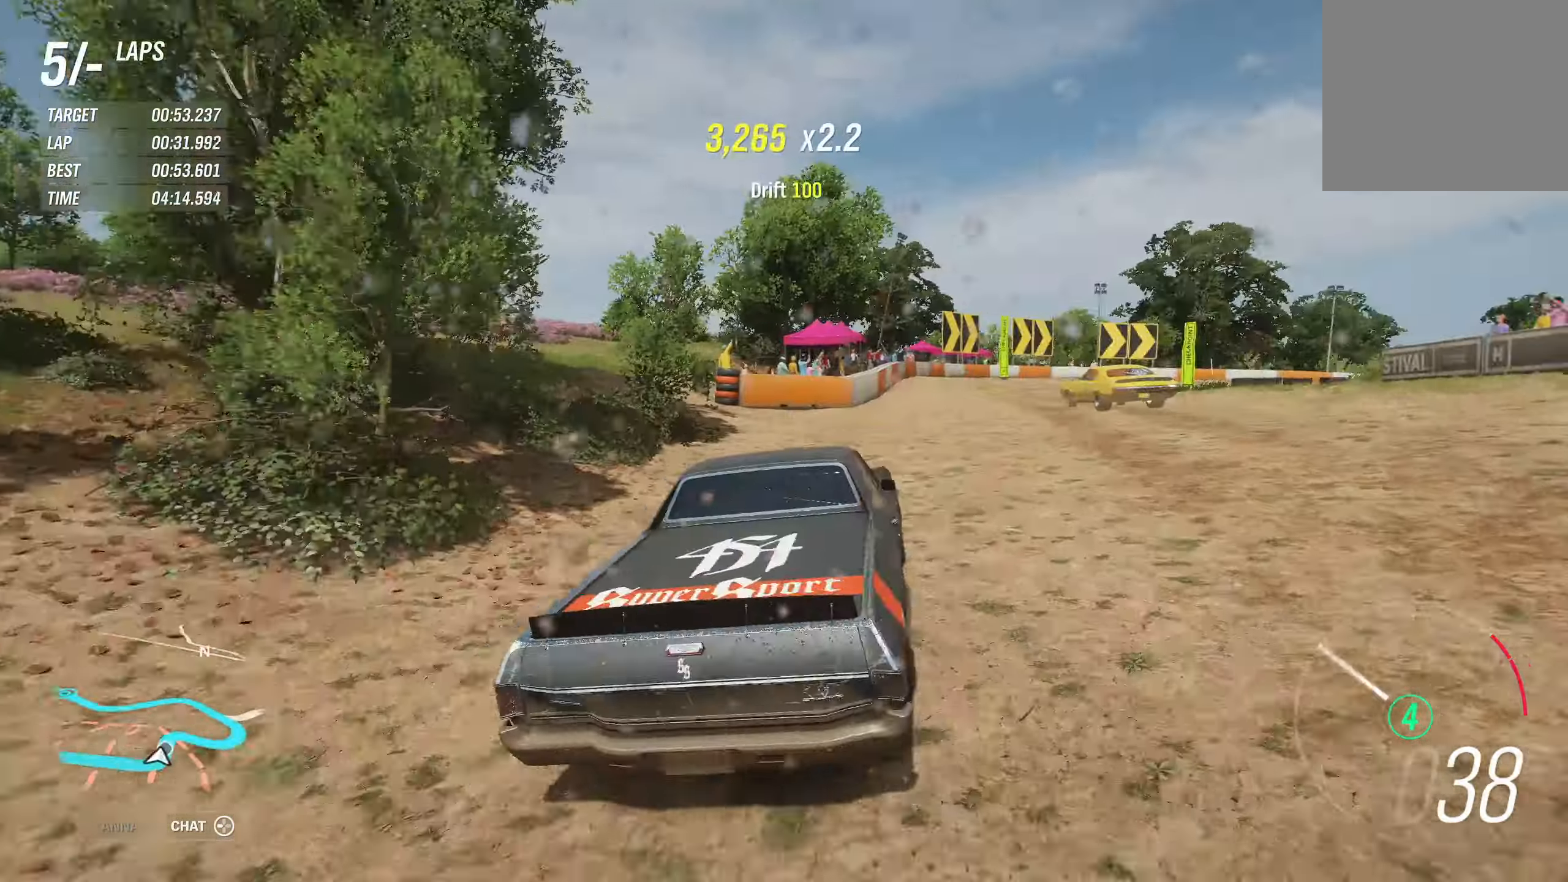
{"buttons": ["R2"], "left_stick": "right", "right_stick": "center", "events": [[67, "left_stick", "center"], [434, "left_stick", "right"]]}